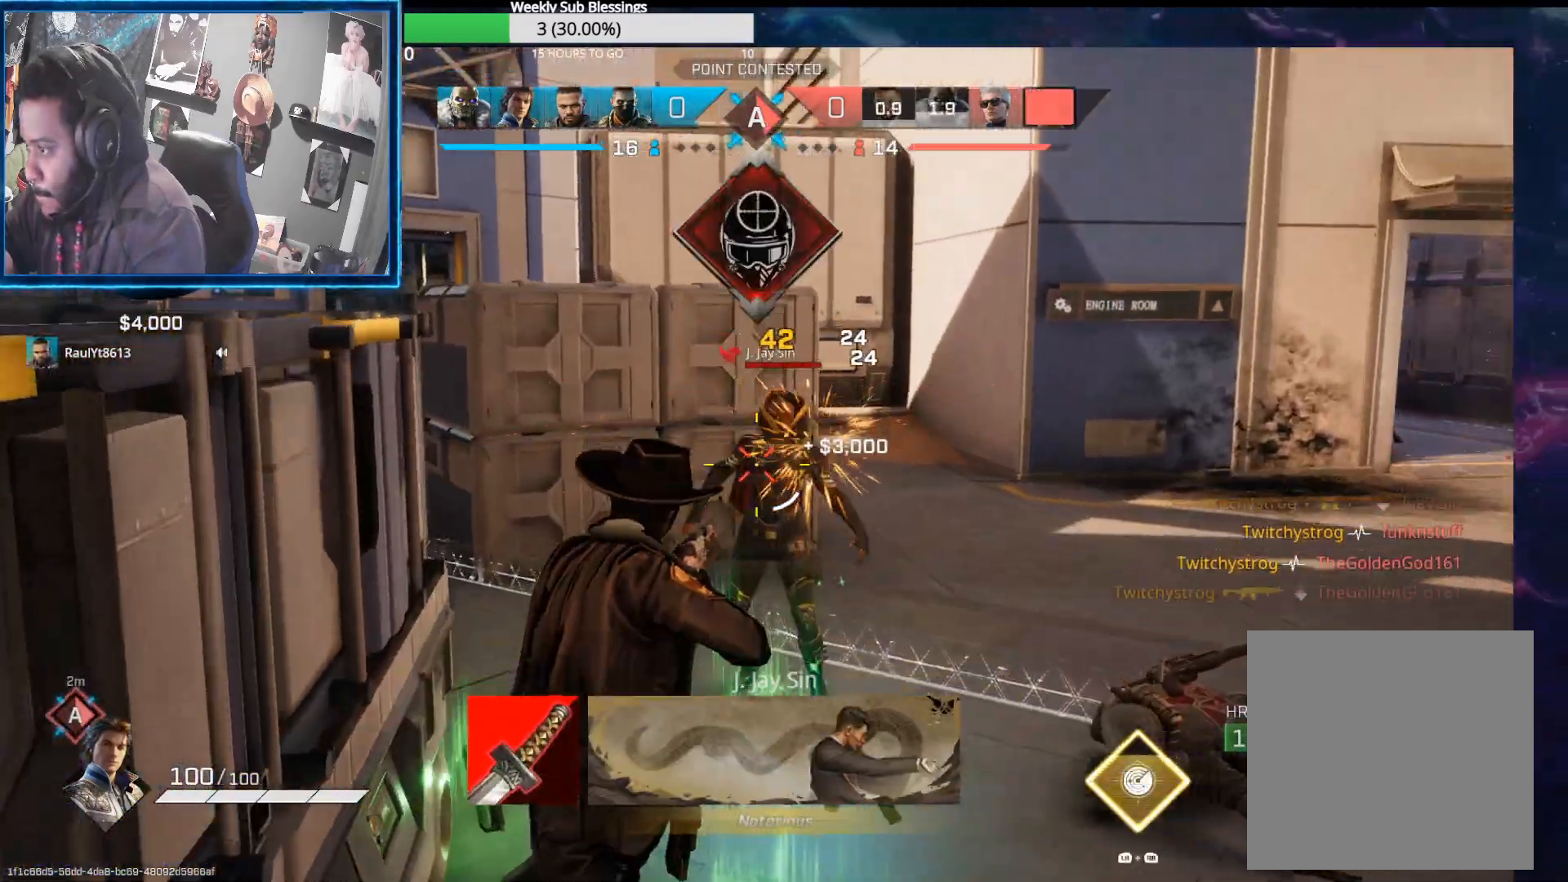
Gameplay with a controller (Xbox layout); each line is a JSON object with the inputs held at the frame after it. "events" lists button and stick changes between this image and that frame as [ms after this image, input, new state], when the widget could be followed in between.
{"buttons": ["L1", "R1", "L3"], "left_stick": "up-left", "right_stick": "left", "events": [[167, "right_stick", "right"], [217, "R2", "up"], [300, "right_stick", "left"], [433, "L3", "down"], [467, "R1", "down"], [483, "L1", "down"]]}
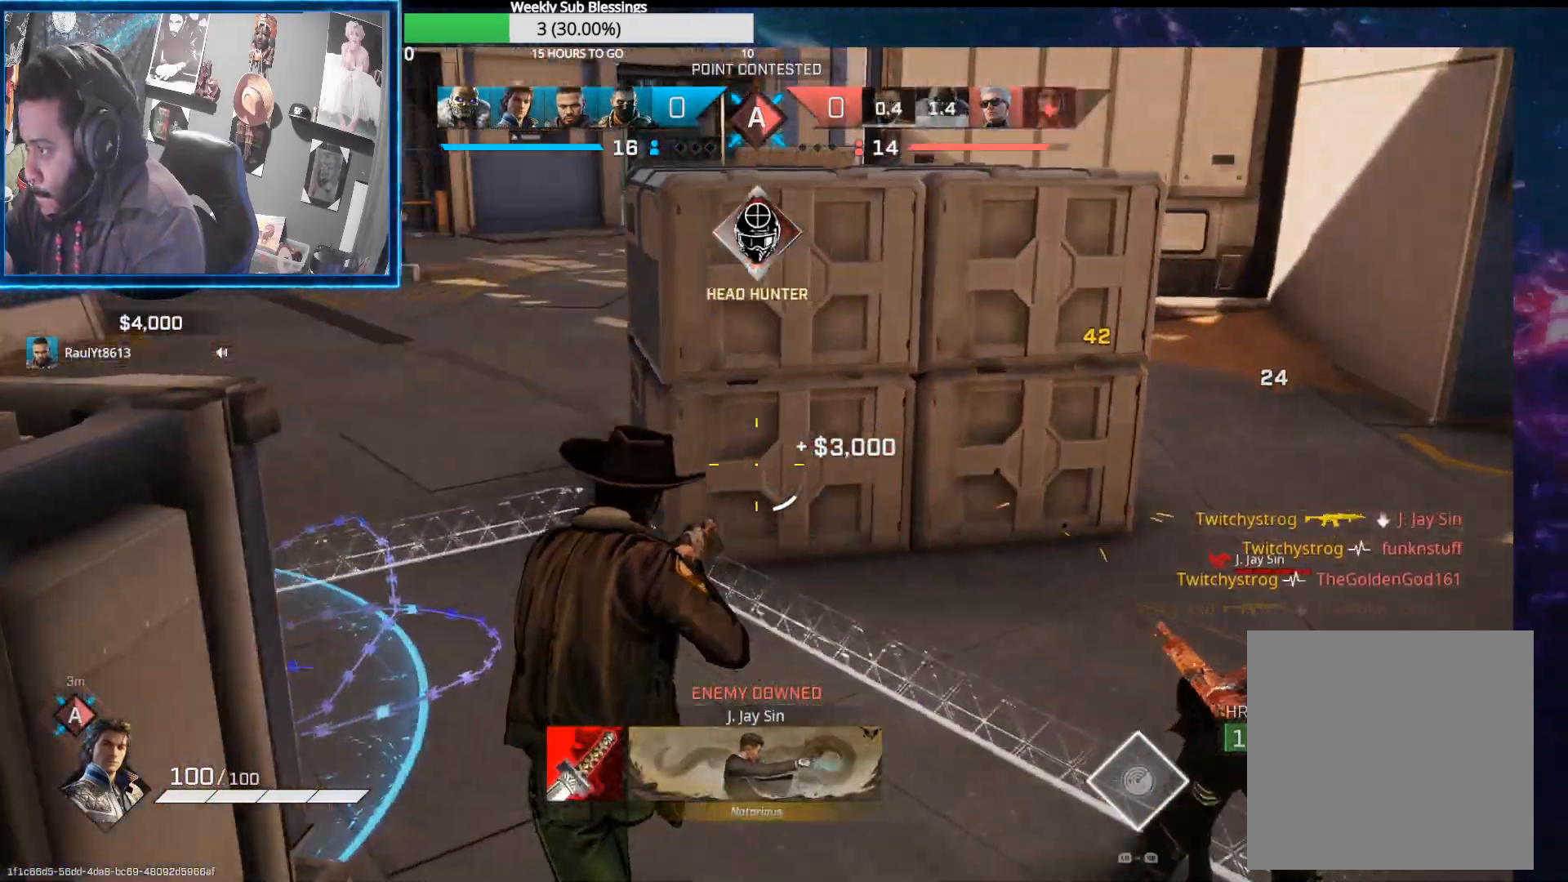
{"buttons": [], "left_stick": "up-left", "right_stick": "right", "events": [[67, "L3", "up"], [67, "R1", "up"], [100, "L1", "up"], [133, "right_stick", "center"], [200, "right_stick", "right"]]}
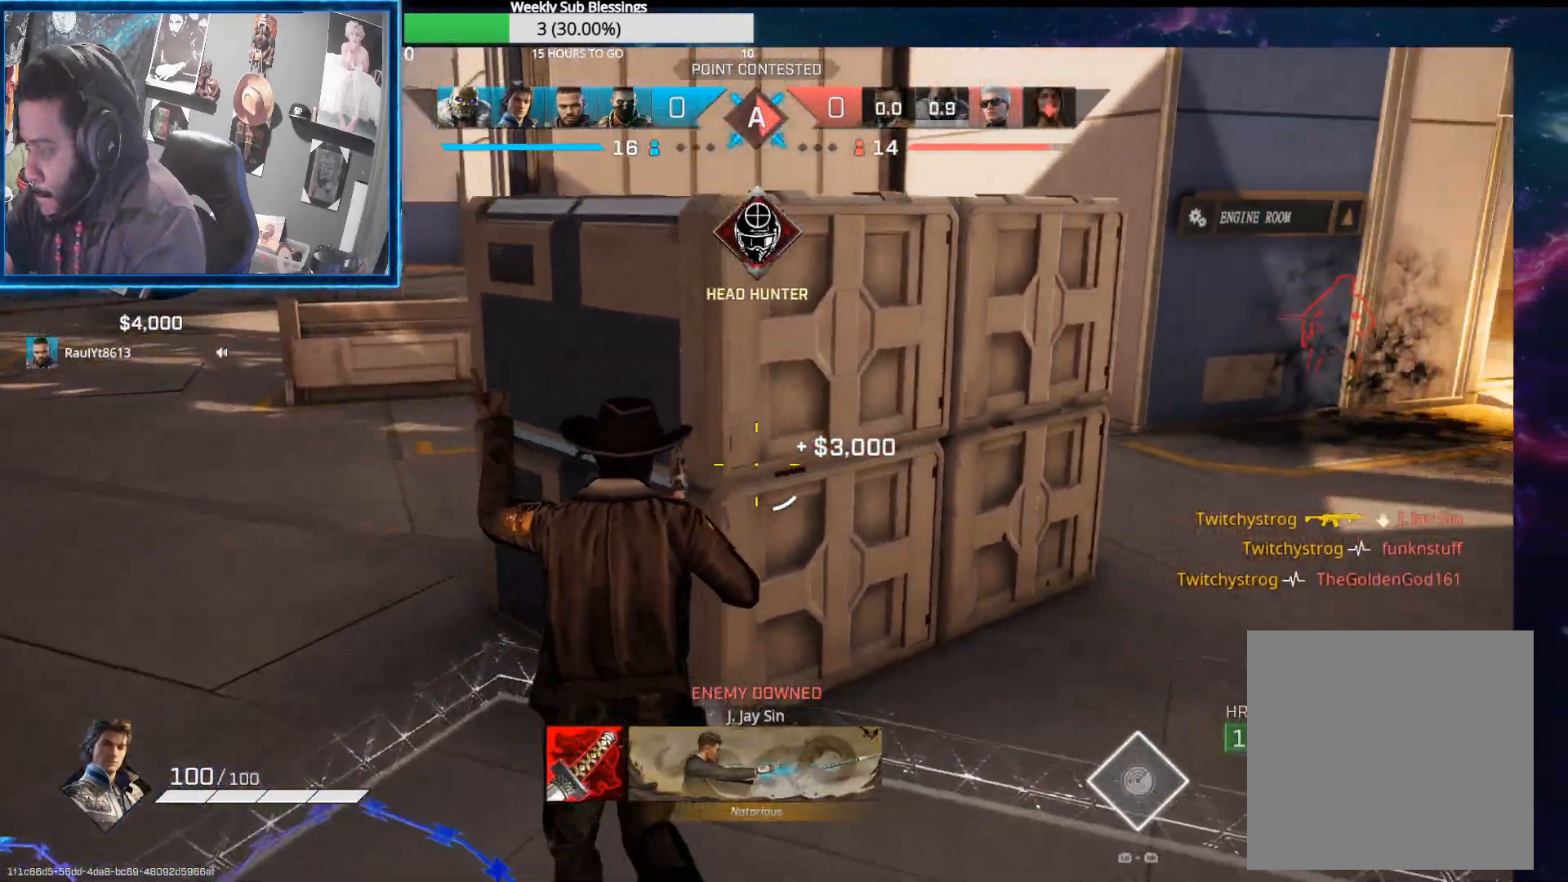
{"buttons": [], "left_stick": "up-left", "right_stick": "center", "events": [[33, "right_stick", "center"], [267, "R1", "down"], [350, "R1", "up"]]}
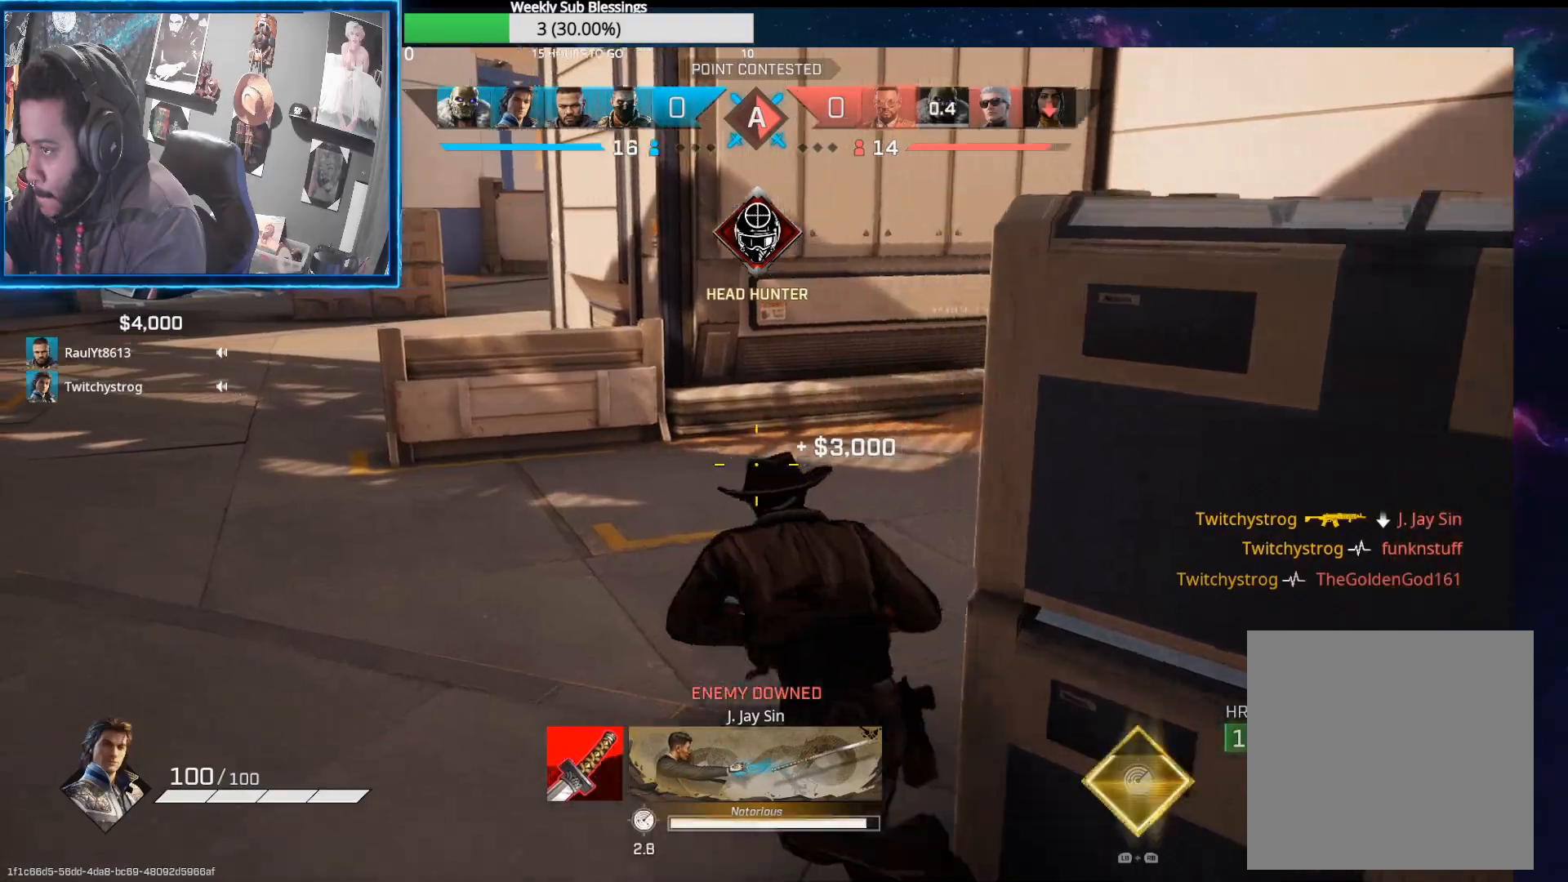
{"buttons": [], "left_stick": "up-left", "right_stick": "up-left", "events": [[17, "right_stick", "right"], [133, "right_stick", "center"], [350, "right_stick", "up-left"]]}
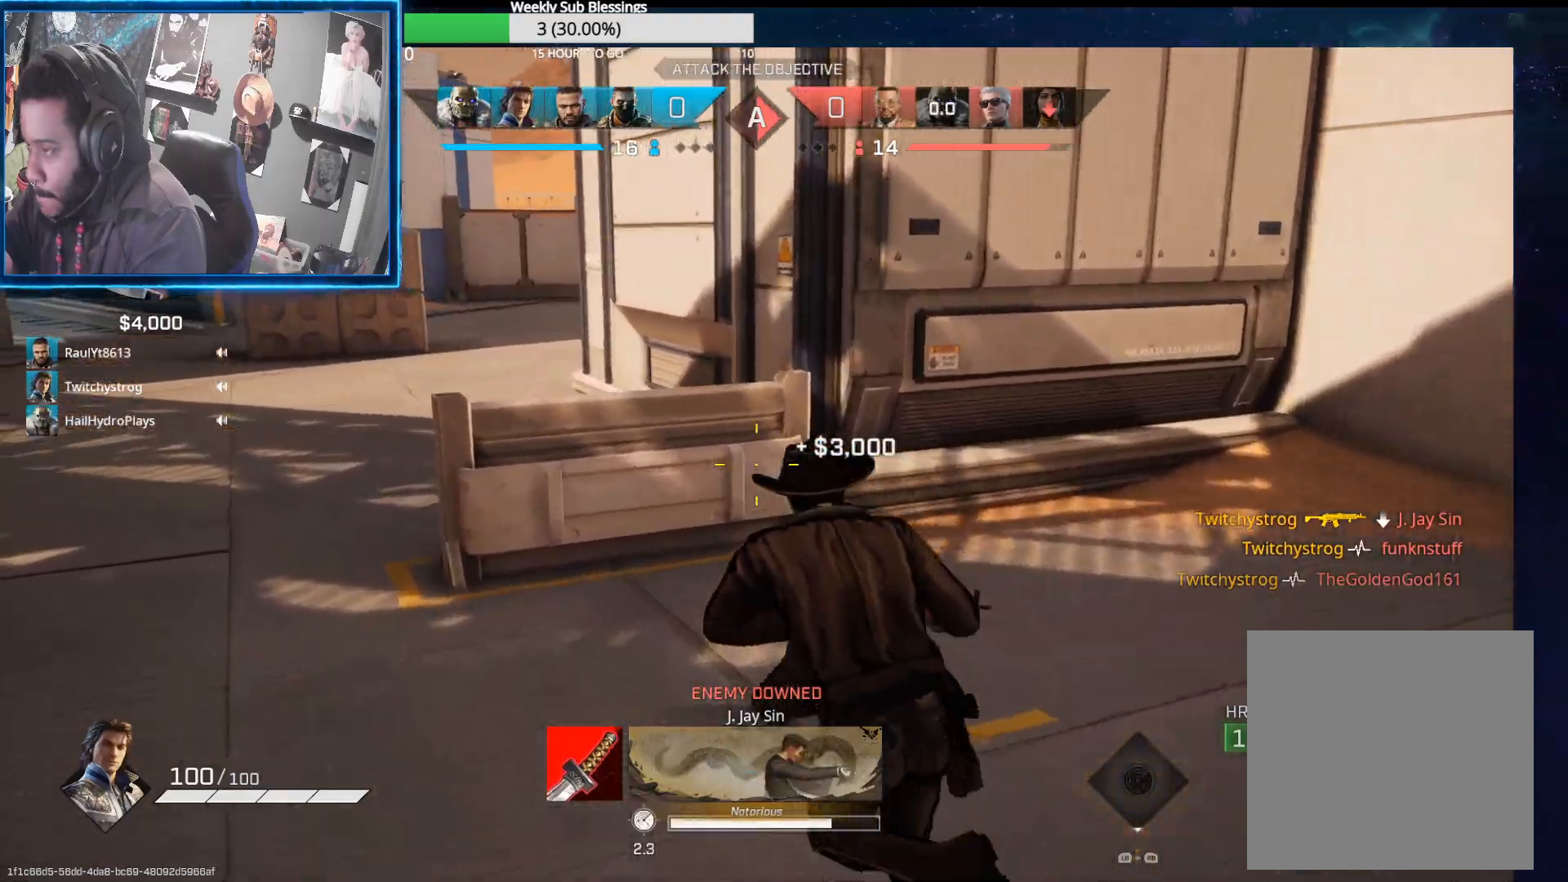
{"buttons": [], "left_stick": "up-left", "right_stick": "right", "events": [[17, "right_stick", "center"], [133, "right_stick", "right"], [400, "R1", "down"], [500, "R1", "up"]]}
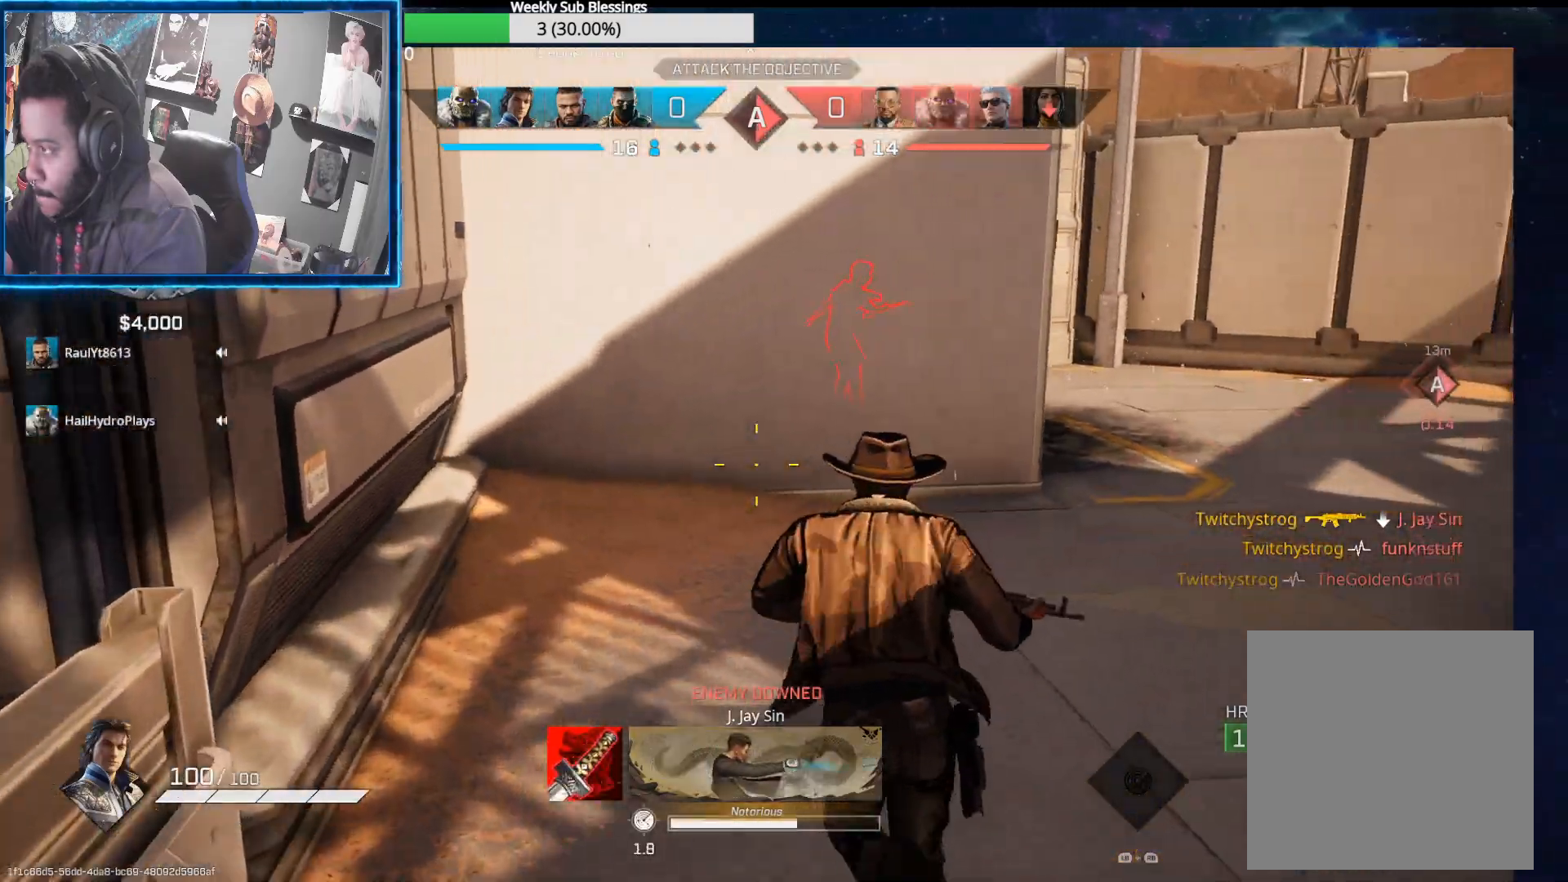
{"buttons": [], "left_stick": "up-right", "right_stick": "center", "events": [[50, "left_stick", "up"], [317, "right_stick", "center"], [383, "left_stick", "up-right"]]}
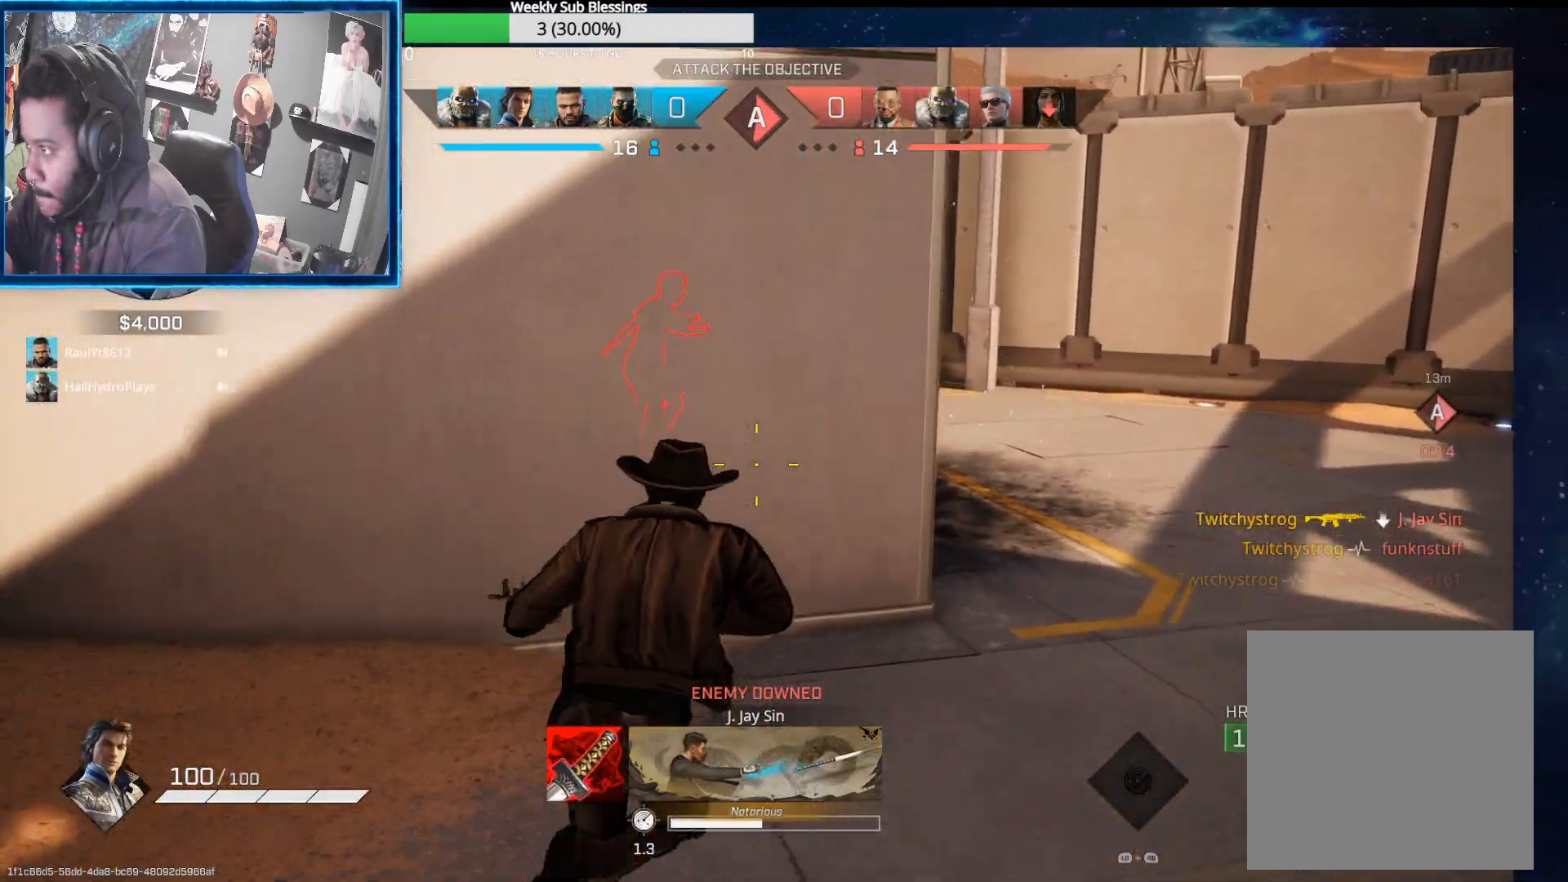
{"buttons": [], "left_stick": "up-right", "right_stick": "left", "events": [[283, "right_stick", "left"]]}
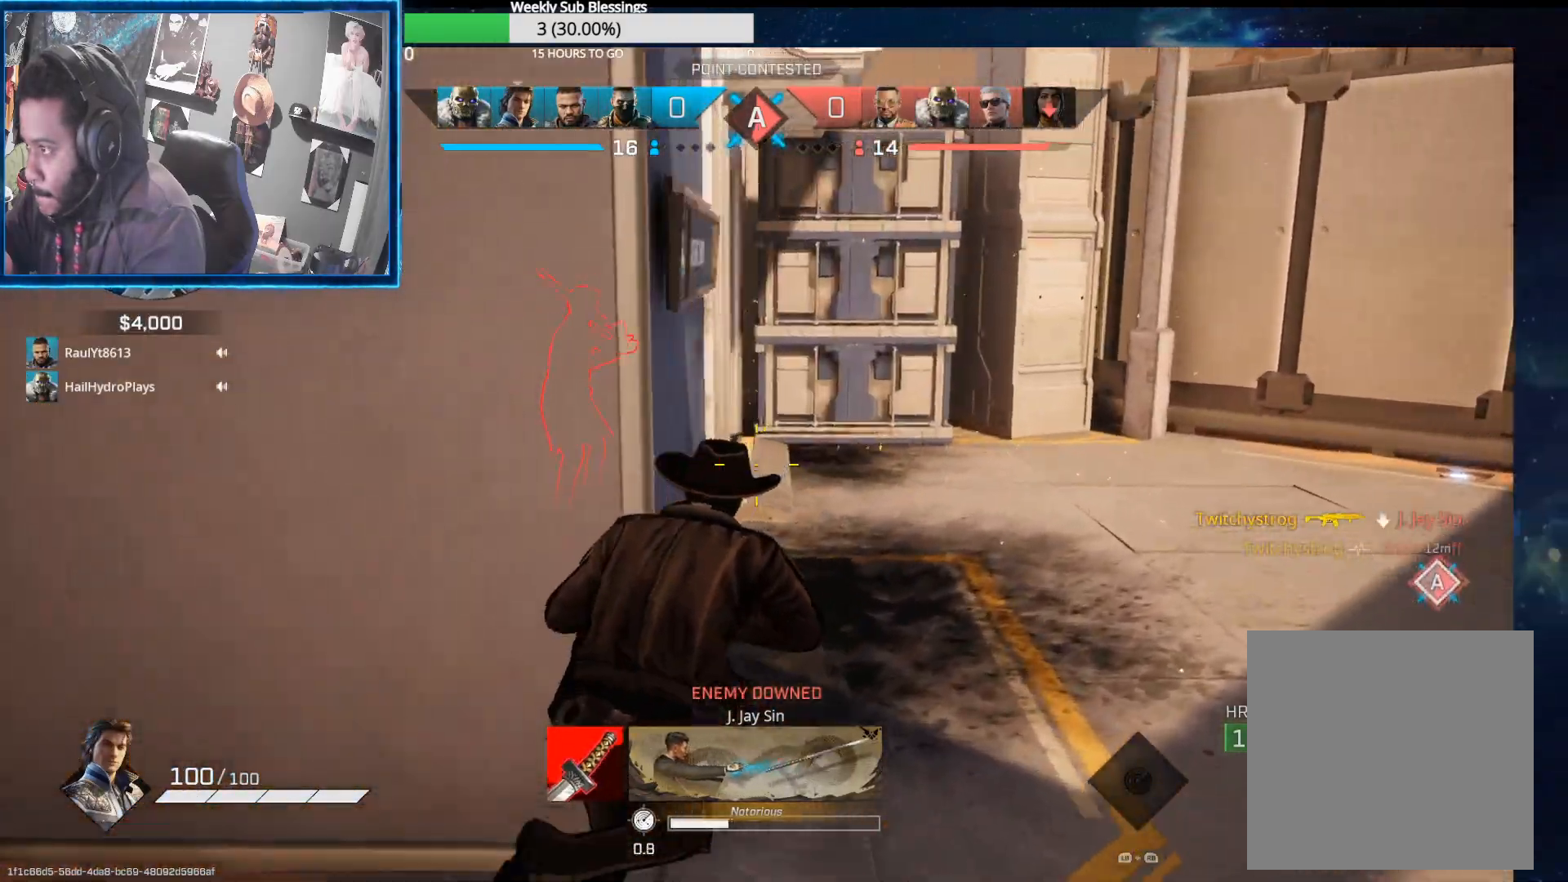
{"buttons": [], "left_stick": "up-right", "right_stick": "left", "events": [[167, "left_stick", "up"], [350, "left_stick", "up-right"]]}
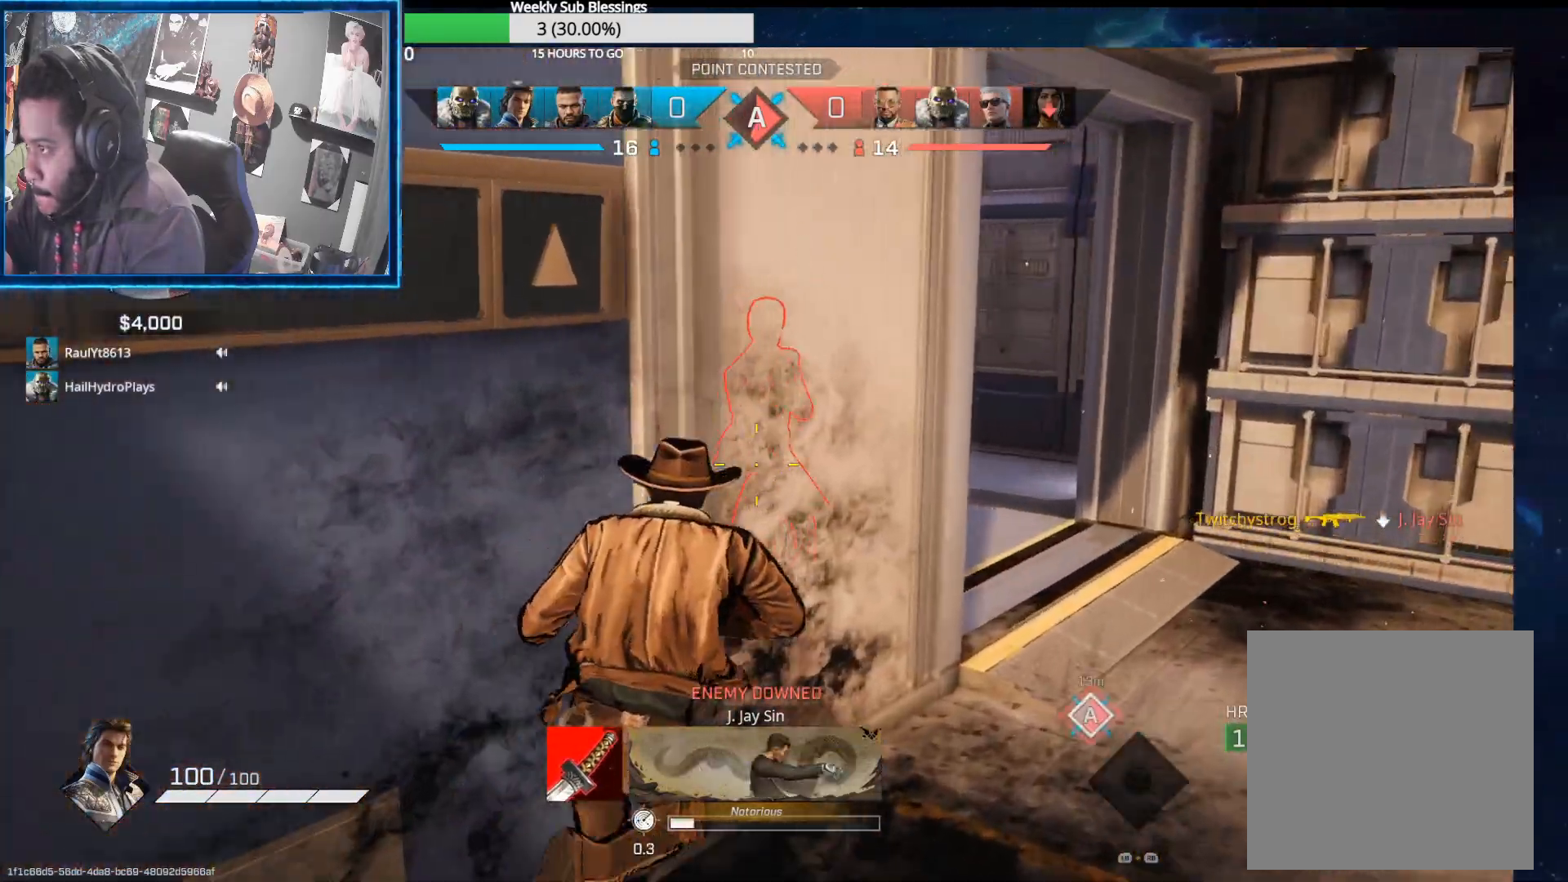
{"buttons": ["R2"], "left_stick": "right", "right_stick": "left", "events": [[417, "left_stick", "right"], [467, "R2", "down"]]}
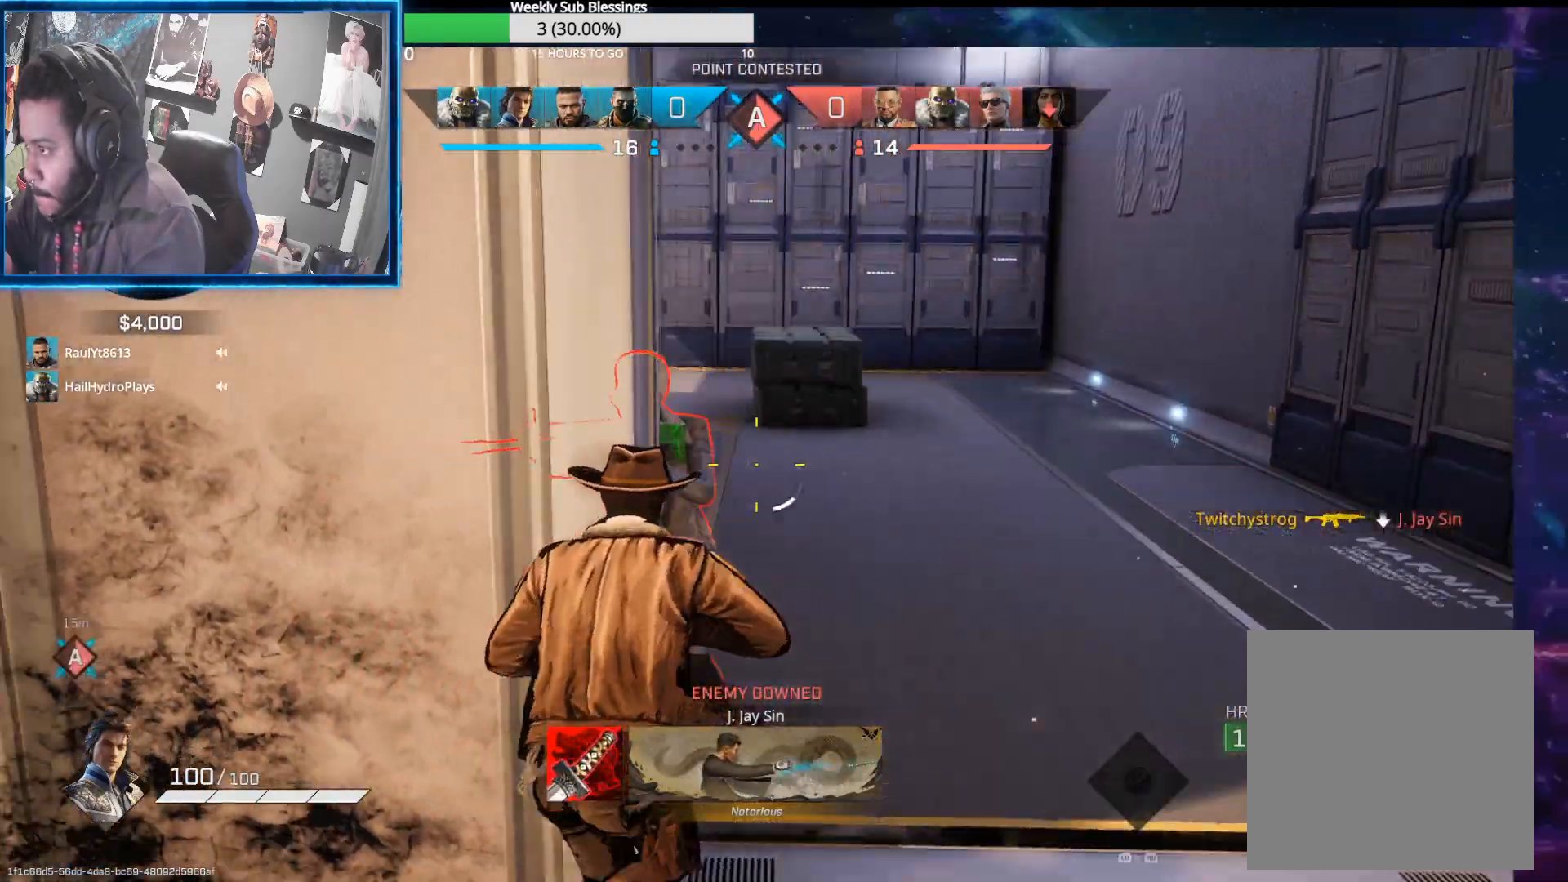
{"buttons": ["R2"], "left_stick": "right", "right_stick": "down-left", "events": [[450, "right_stick", "down-left"]]}
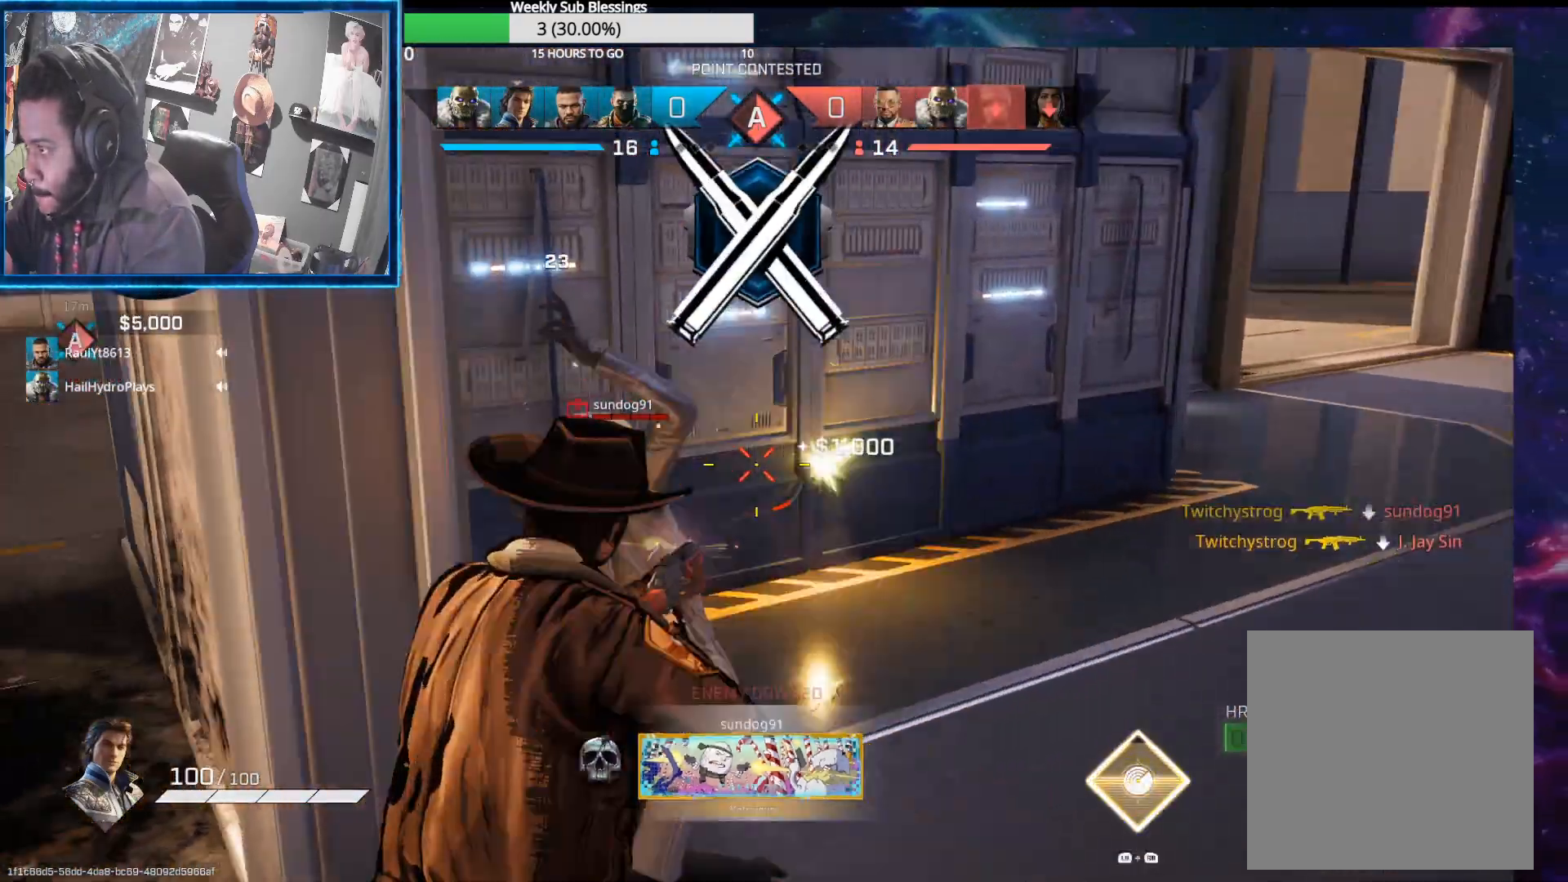
{"buttons": ["R2"], "left_stick": "left", "right_stick": "right", "events": [[83, "left_stick", "down-right"], [183, "left_stick", "down"], [417, "right_stick", "up-right"], [467, "left_stick", "left"], [500, "right_stick", "right"]]}
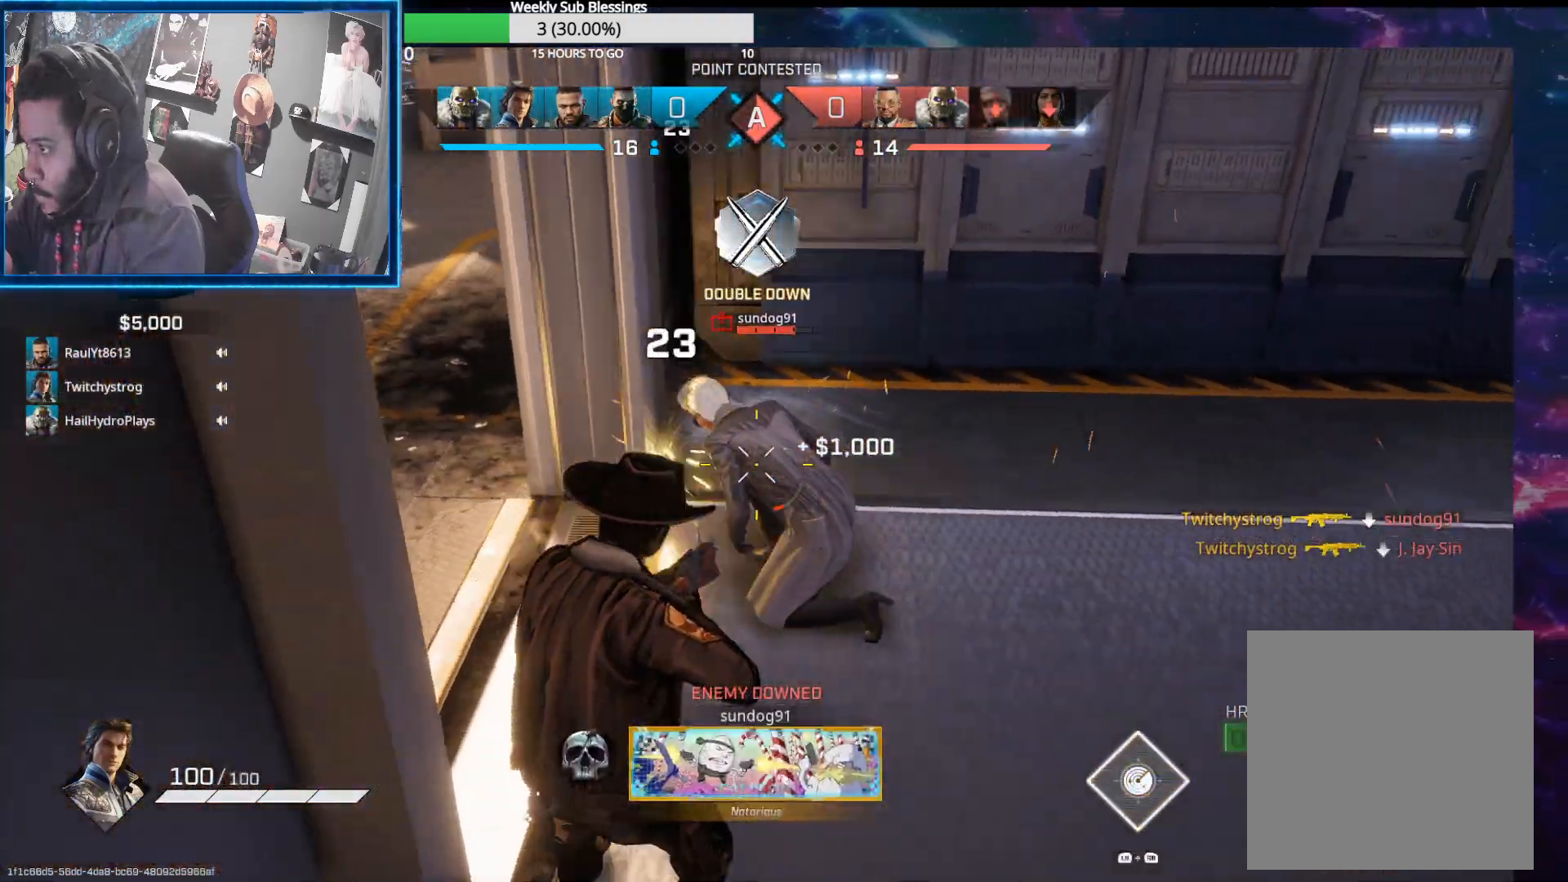
{"buttons": ["R2"], "left_stick": "left", "right_stick": "right", "events": [[150, "right_stick", "center"], [267, "right_stick", "down-left"], [333, "right_stick", "right"]]}
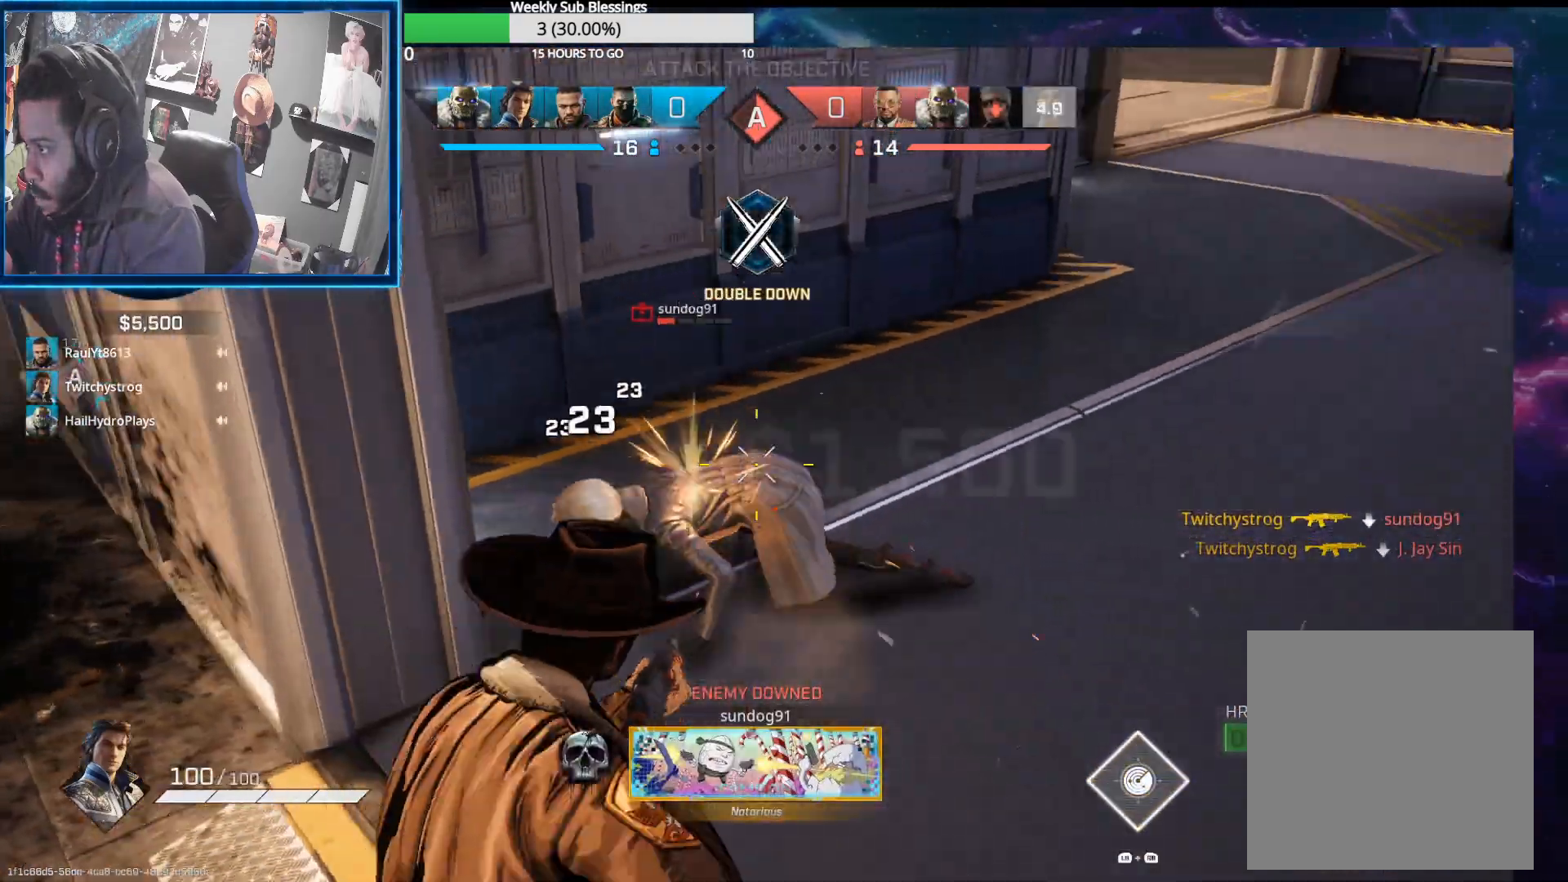
{"buttons": [], "left_stick": "down-right", "right_stick": "center", "events": [[50, "R2", "up"], [50, "right_stick", "center"], [150, "L1", "down"], [167, "R1", "down"], [250, "right_stick", "up-right"], [267, "L1", "up"], [267, "R1", "up"], [483, "left_stick", "down-right"], [500, "right_stick", "center"]]}
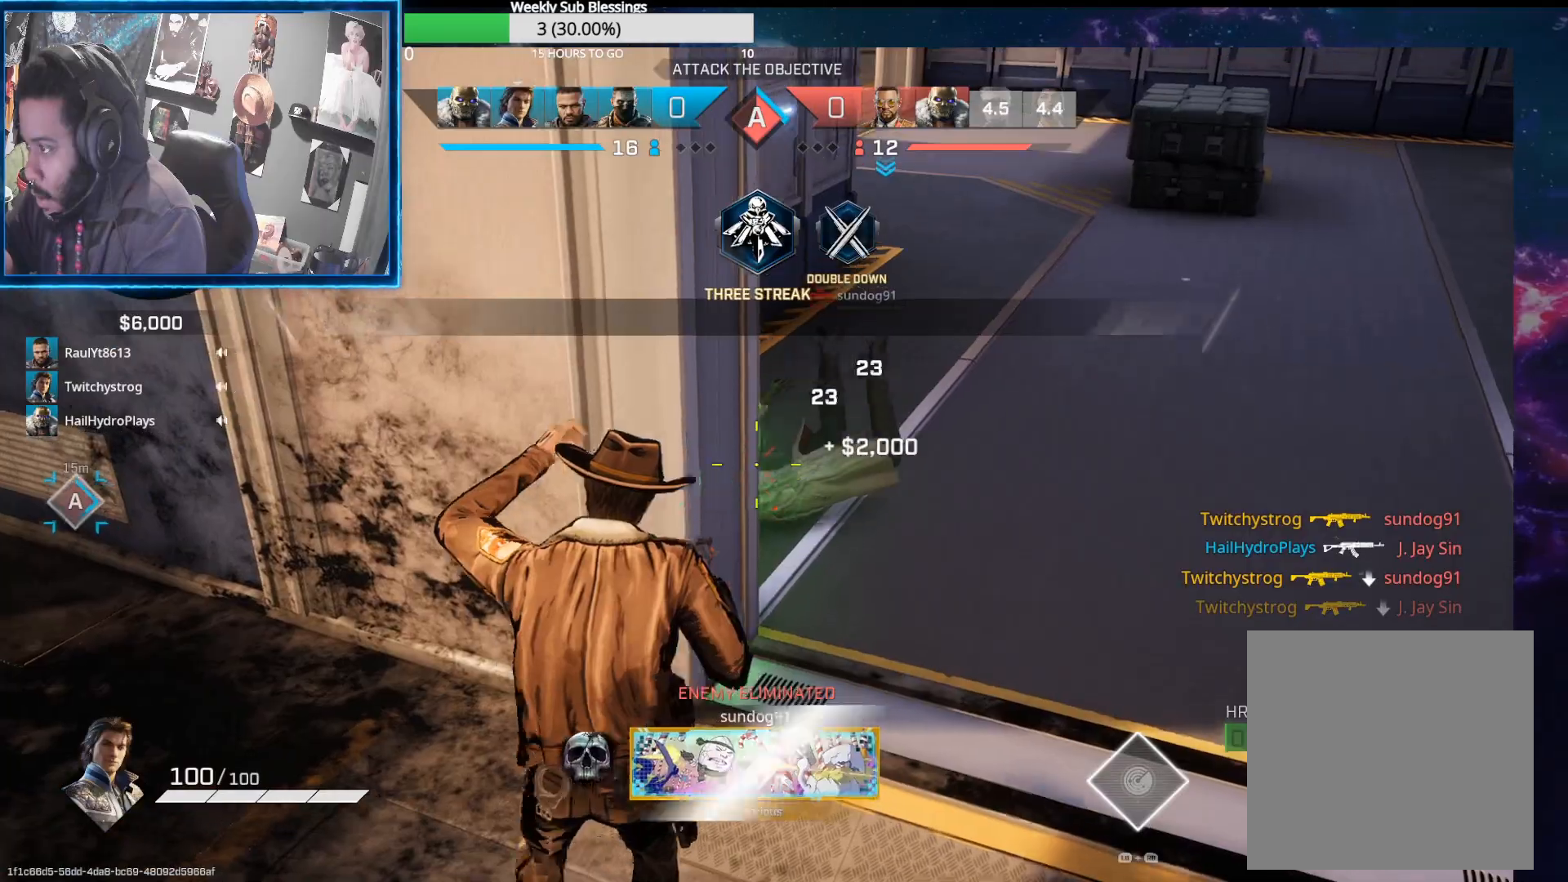
{"buttons": [], "left_stick": "right", "right_stick": "center", "events": [[117, "Y", "down"], [217, "Y", "up"], [283, "right_stick", "left"], [417, "left_stick", "right"], [450, "right_stick", "center"]]}
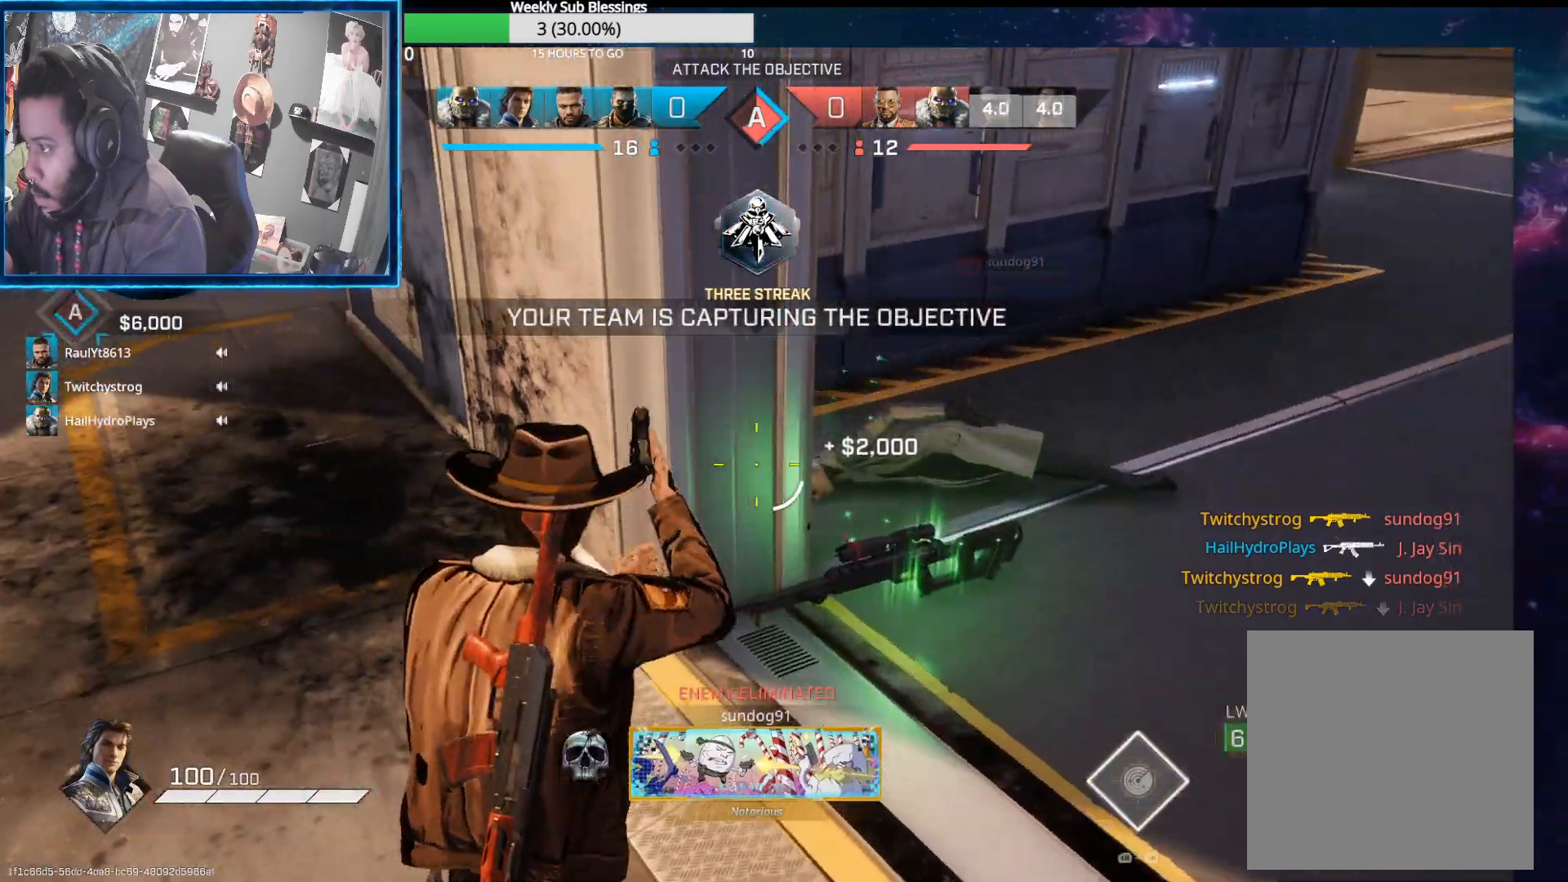
{"buttons": [], "left_stick": "up-right", "right_stick": "center", "events": [[33, "X", "down"], [100, "left_stick", "down"], [233, "left_stick", "up-left"], [383, "left_stick", "up-right"], [450, "X", "up"]]}
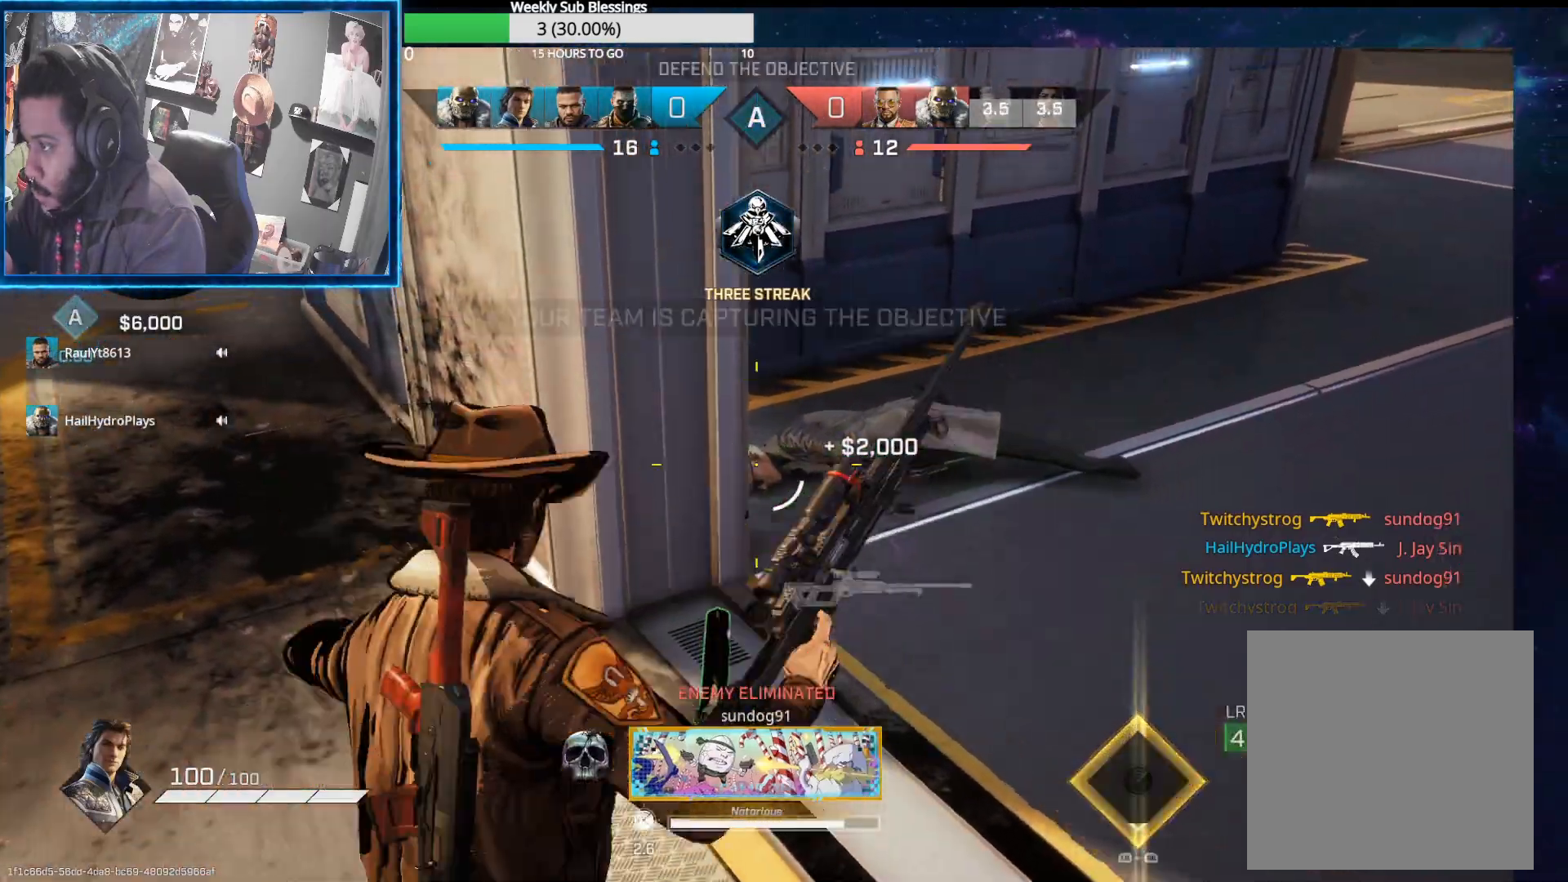
{"buttons": [], "left_stick": "up-right", "right_stick": "up", "events": [[83, "right_stick", "up-right"], [317, "right_stick", "up"]]}
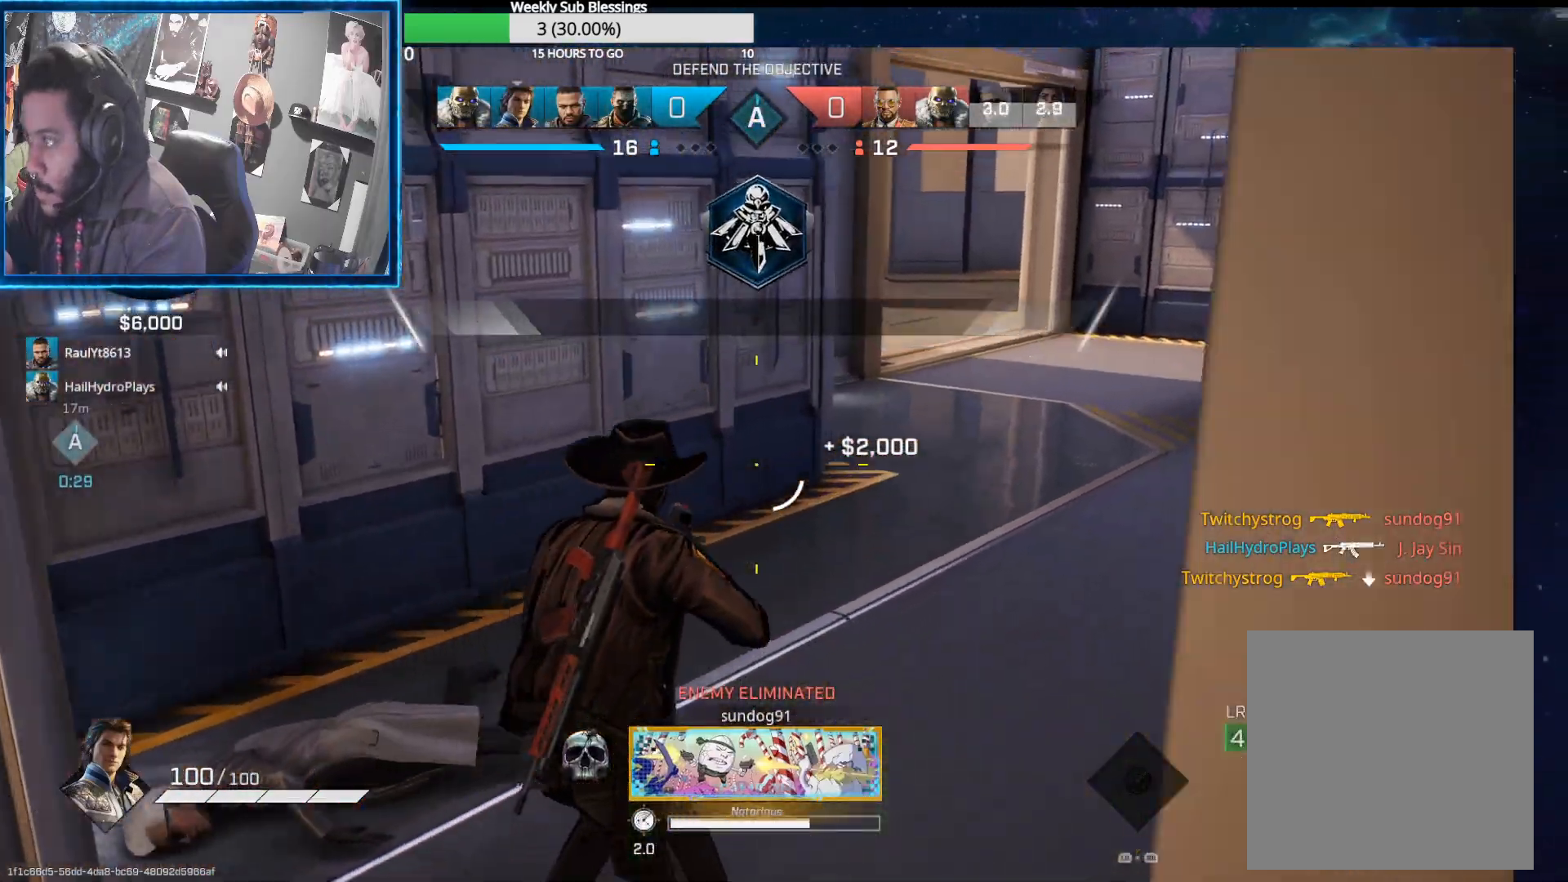
{"buttons": [], "left_stick": "up-right", "right_stick": "up", "events": []}
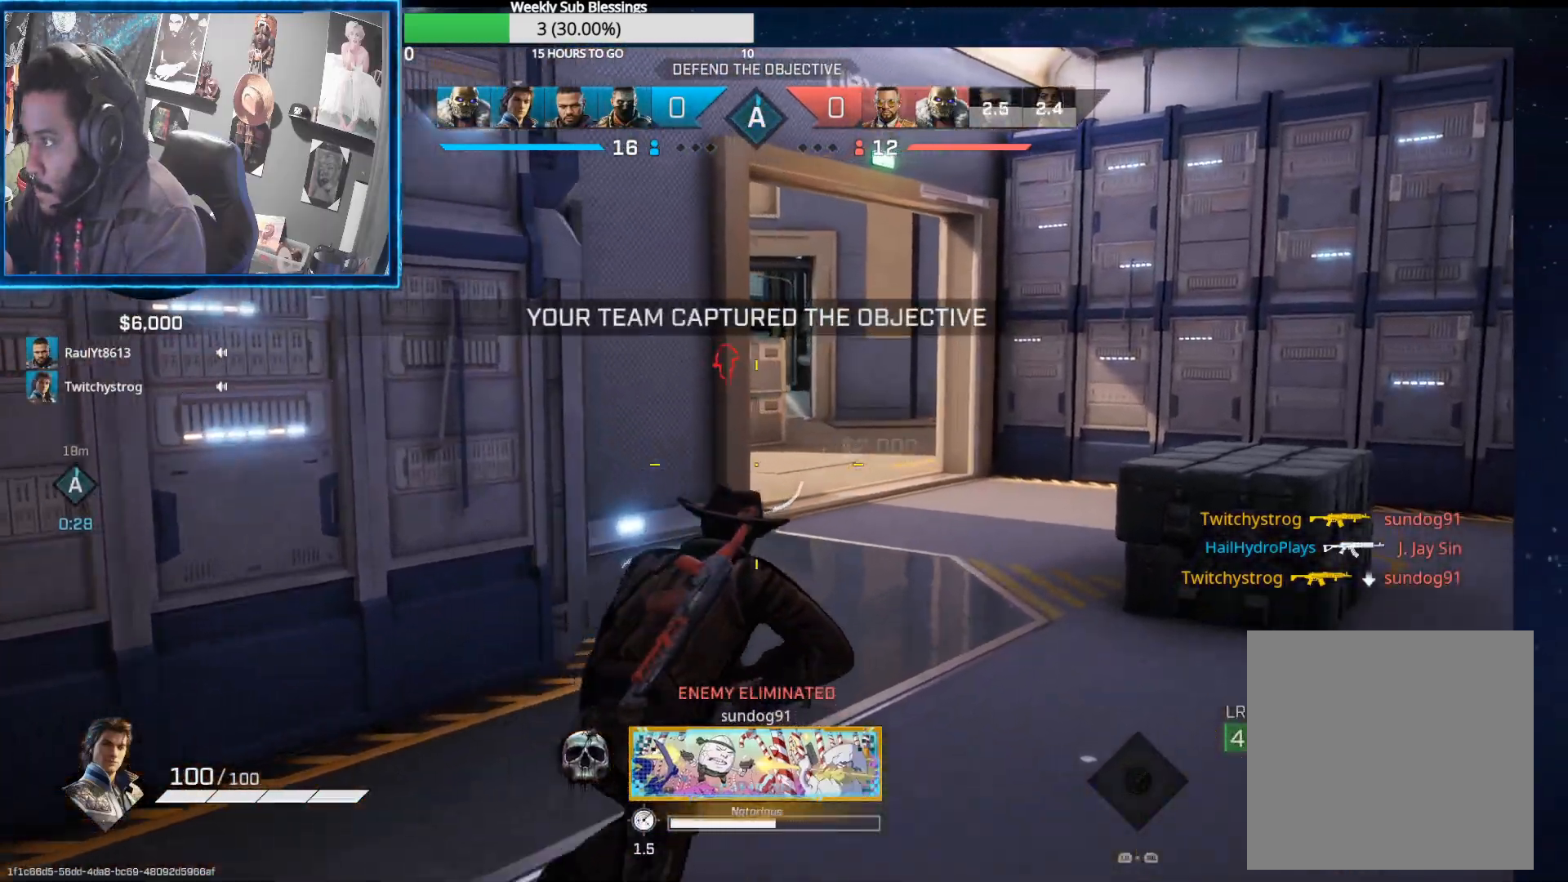
{"buttons": ["L2"], "left_stick": "up-right", "right_stick": "up", "events": [[183, "right_stick", "up-left"], [200, "L2", "down"], [483, "right_stick", "up"]]}
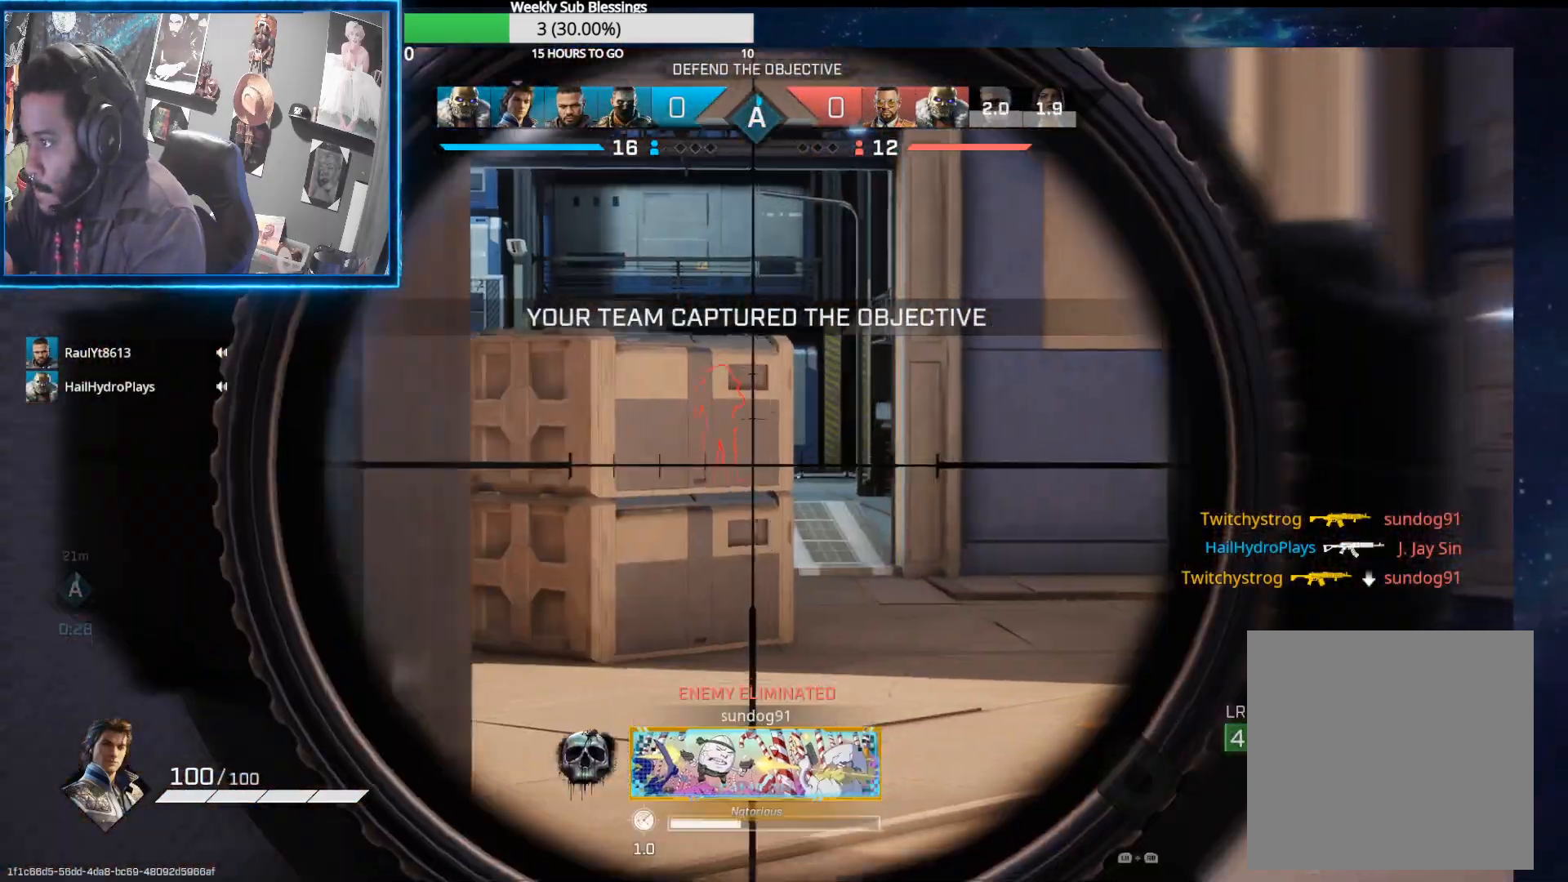
{"buttons": ["L2"], "left_stick": "right", "right_stick": "left", "events": [[217, "left_stick", "right"], [450, "right_stick", "left"]]}
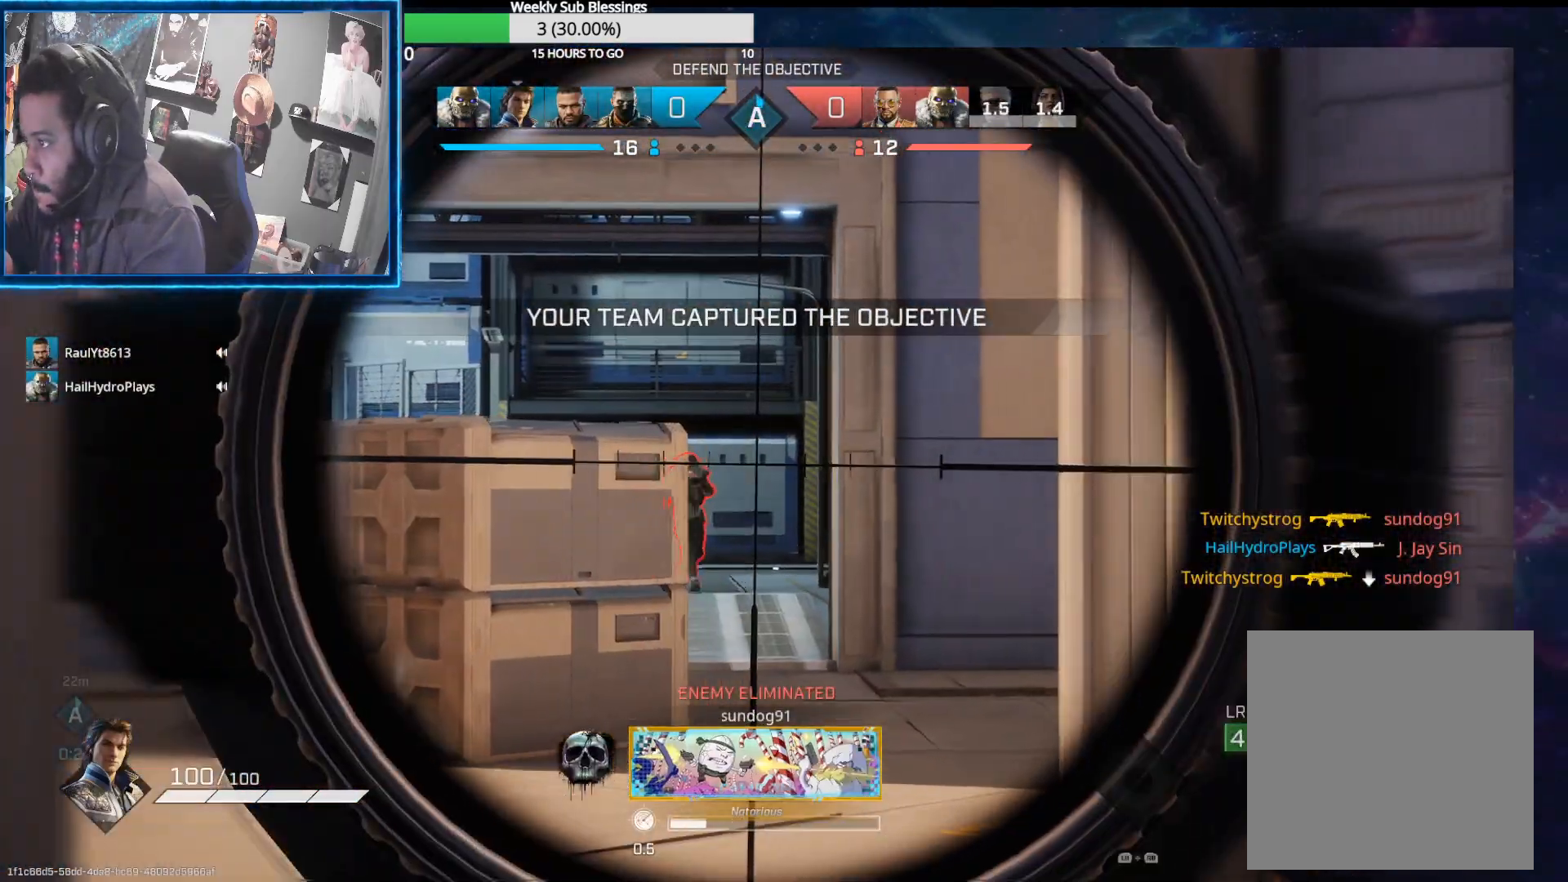
{"buttons": ["L2"], "left_stick": "right", "right_stick": "center", "events": [[367, "R2", "down"], [483, "R2", "up"], [500, "right_stick", "center"]]}
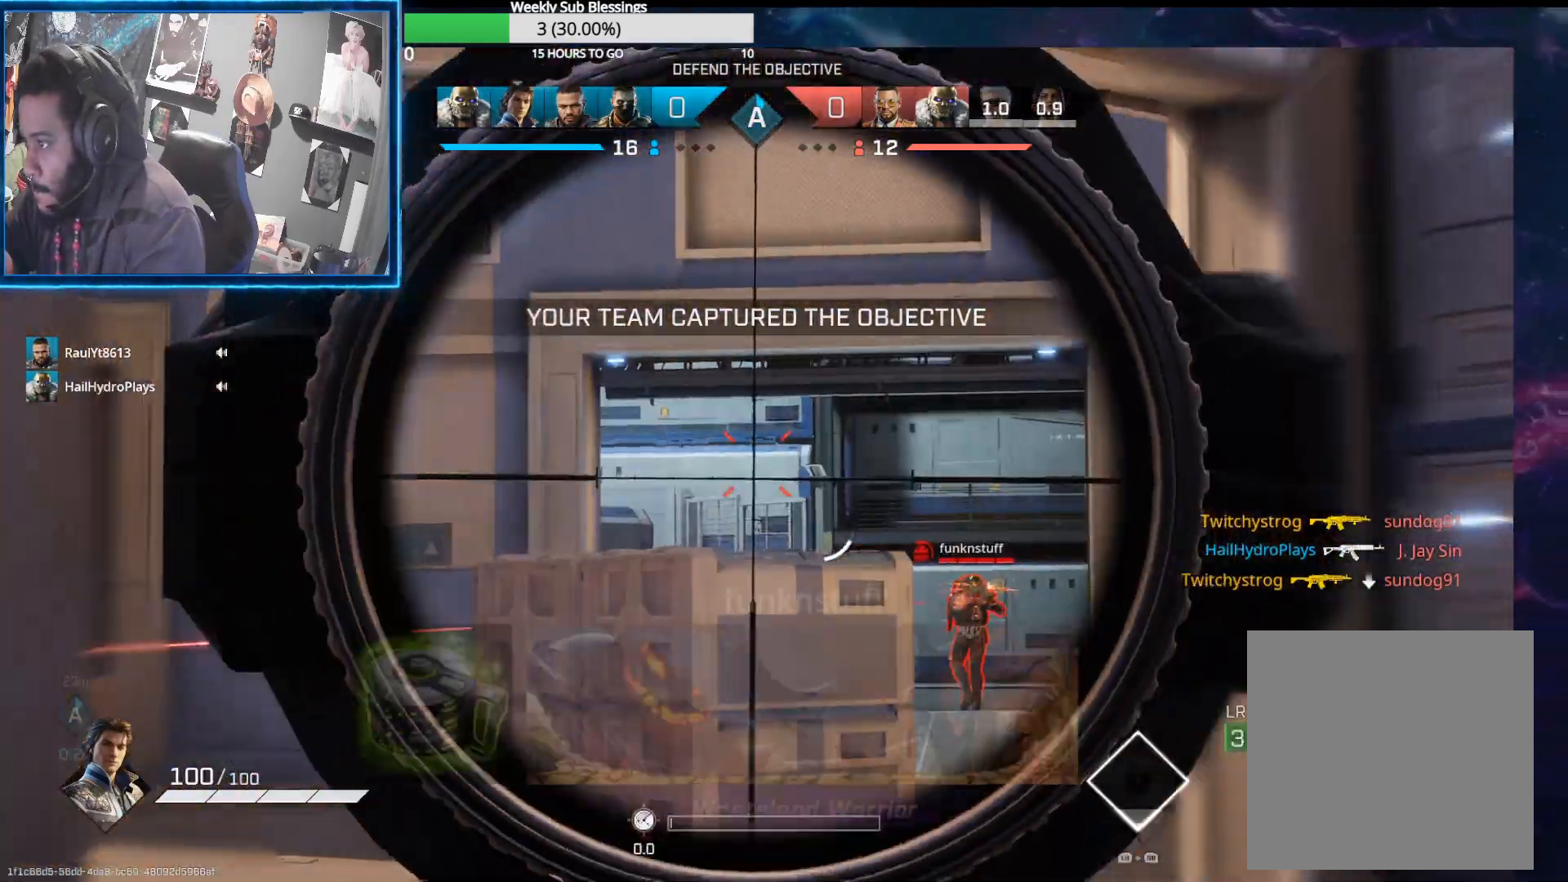
{"buttons": ["L2"], "left_stick": "right", "right_stick": "down-left", "events": [[17, "L2", "up"], [283, "L2", "down"], [367, "right_stick", "down"], [467, "right_stick", "down-left"]]}
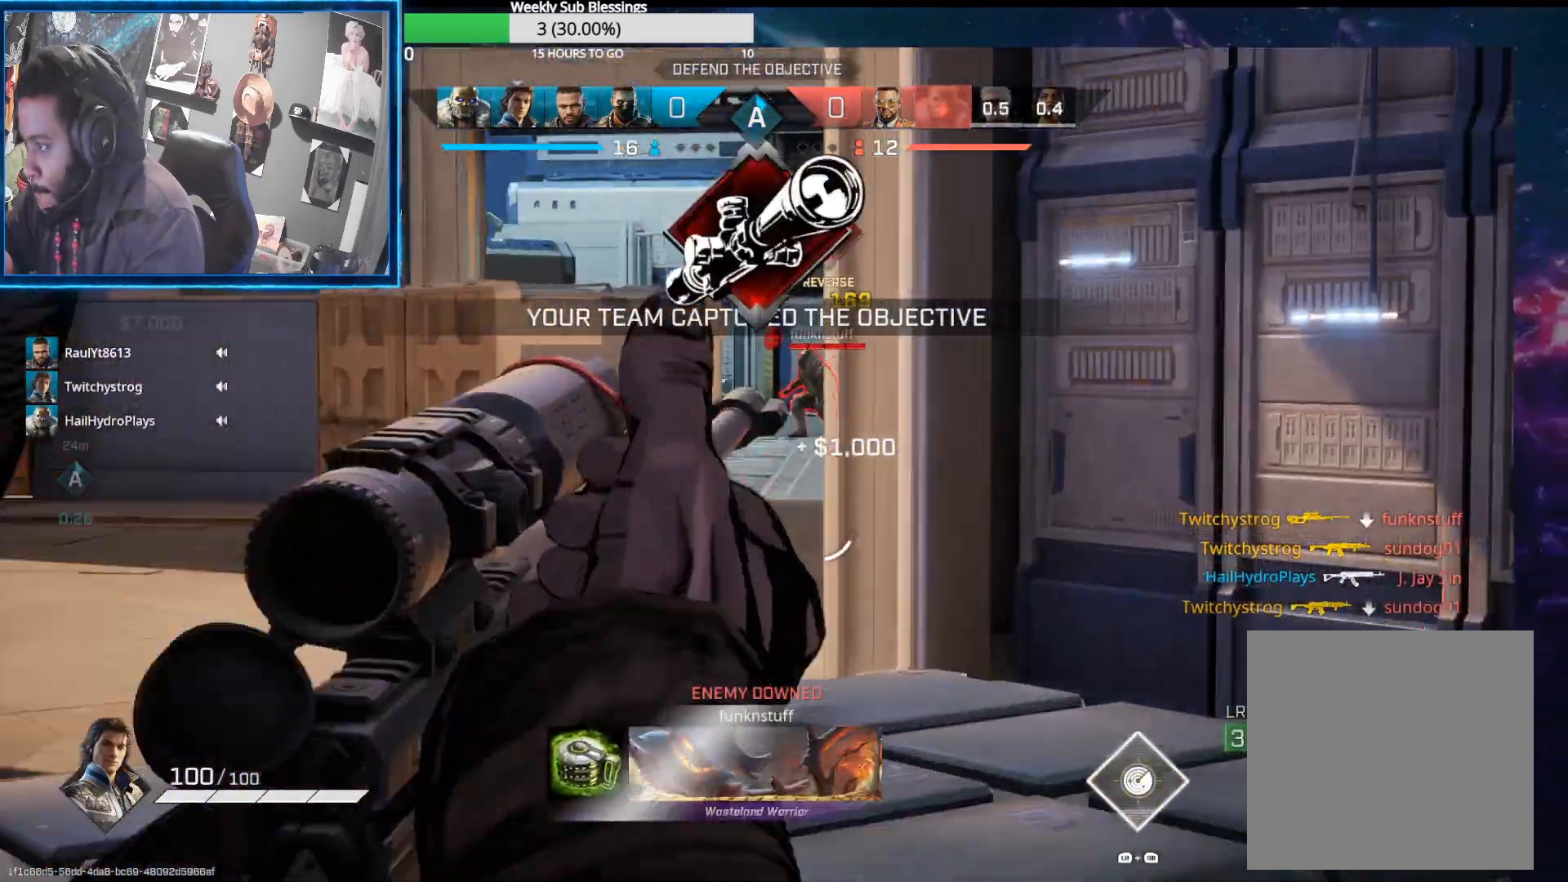
{"buttons": [], "left_stick": "left", "right_stick": "down", "events": [[83, "right_stick", "up-left"], [133, "left_stick", "up"], [200, "left_stick", "left"], [200, "right_stick", "center"], [333, "L2", "up"], [367, "R1", "down"], [383, "L1", "down"], [450, "R1", "up"], [467, "right_stick", "down"], [483, "L1", "up"]]}
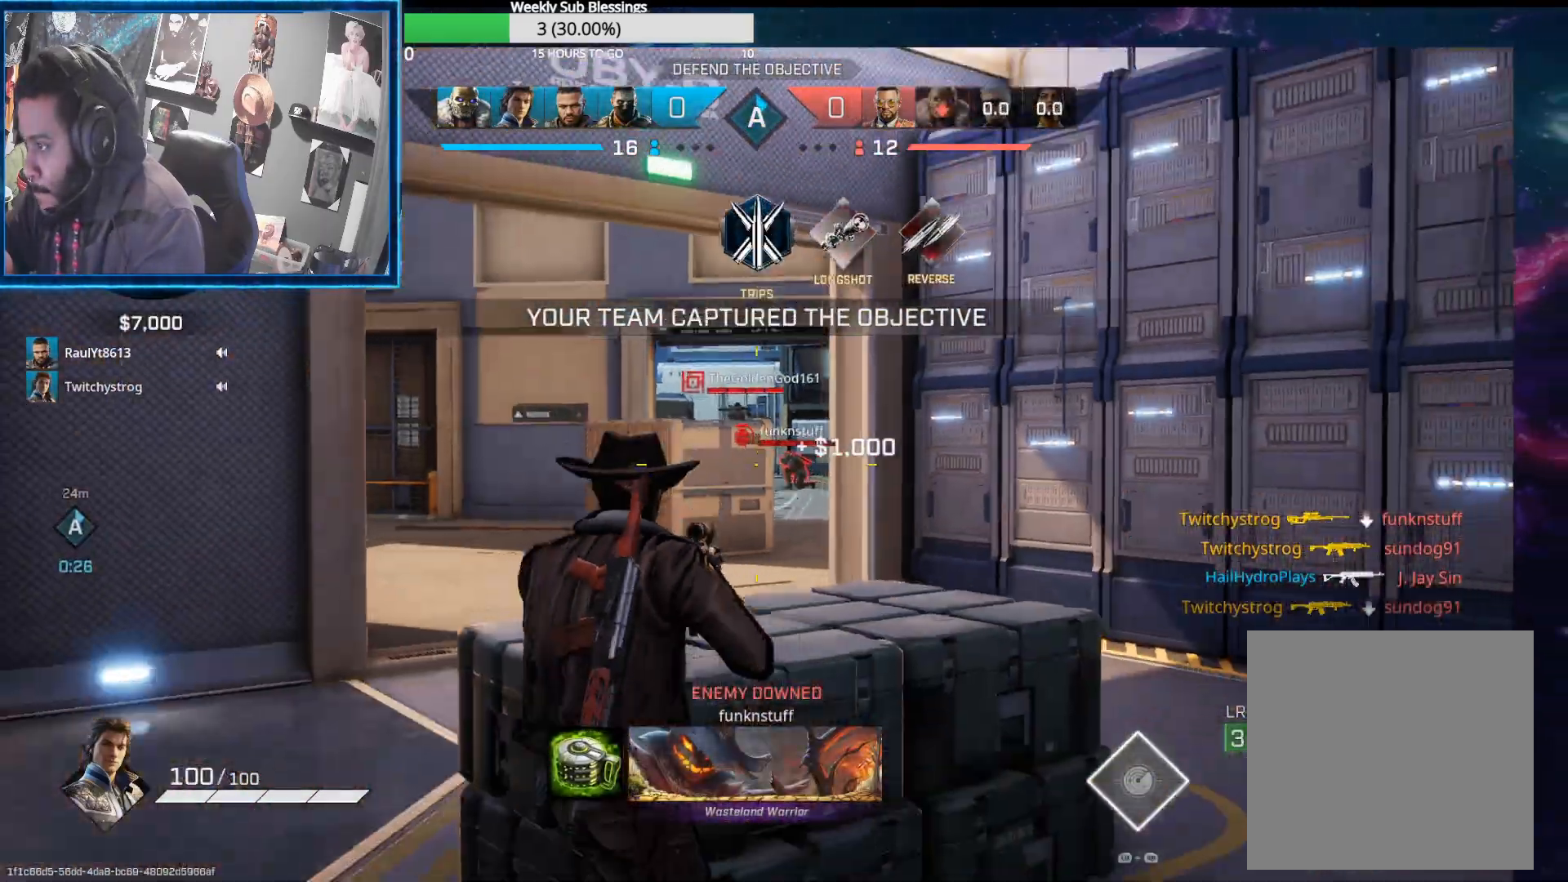
{"buttons": [], "left_stick": "up-left", "right_stick": "up-right", "events": [[67, "right_stick", "down-left"], [117, "left_stick", "up-left"], [183, "right_stick", "center"], [350, "right_stick", "up-right"]]}
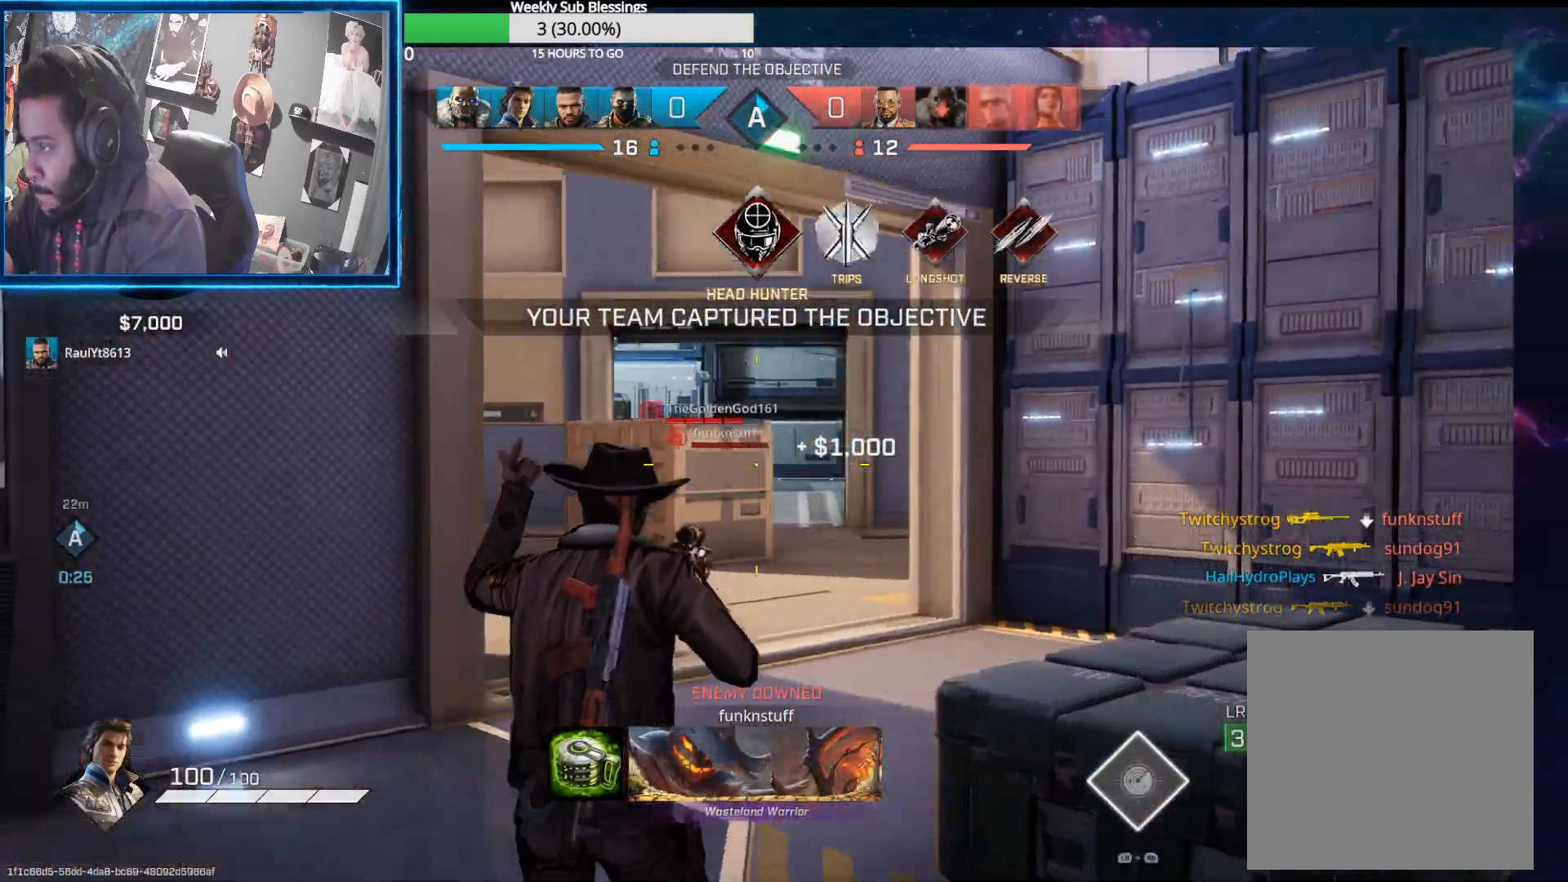
{"buttons": ["L2"], "left_stick": "right", "right_stick": "center", "events": [[67, "L2", "down"], [117, "right_stick", "center"], [233, "right_stick", "left"], [300, "left_stick", "up-right"], [367, "right_stick", "center"], [467, "left_stick", "right"]]}
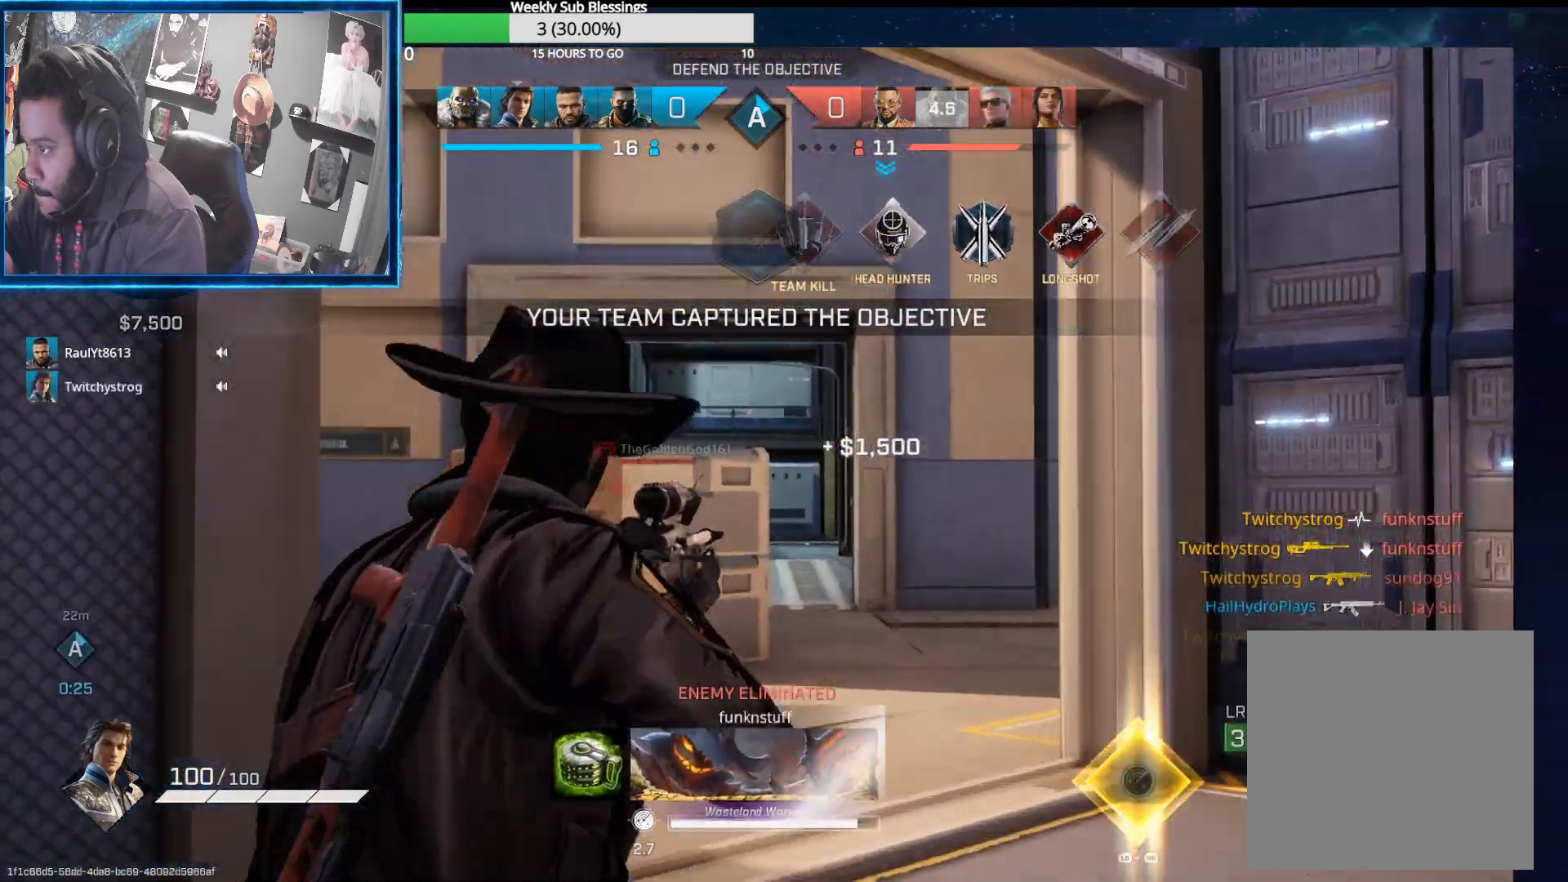
{"buttons": ["L2"], "left_stick": "up-right", "right_stick": "down-left", "events": [[233, "right_stick", "down-left"], [483, "left_stick", "up-right"]]}
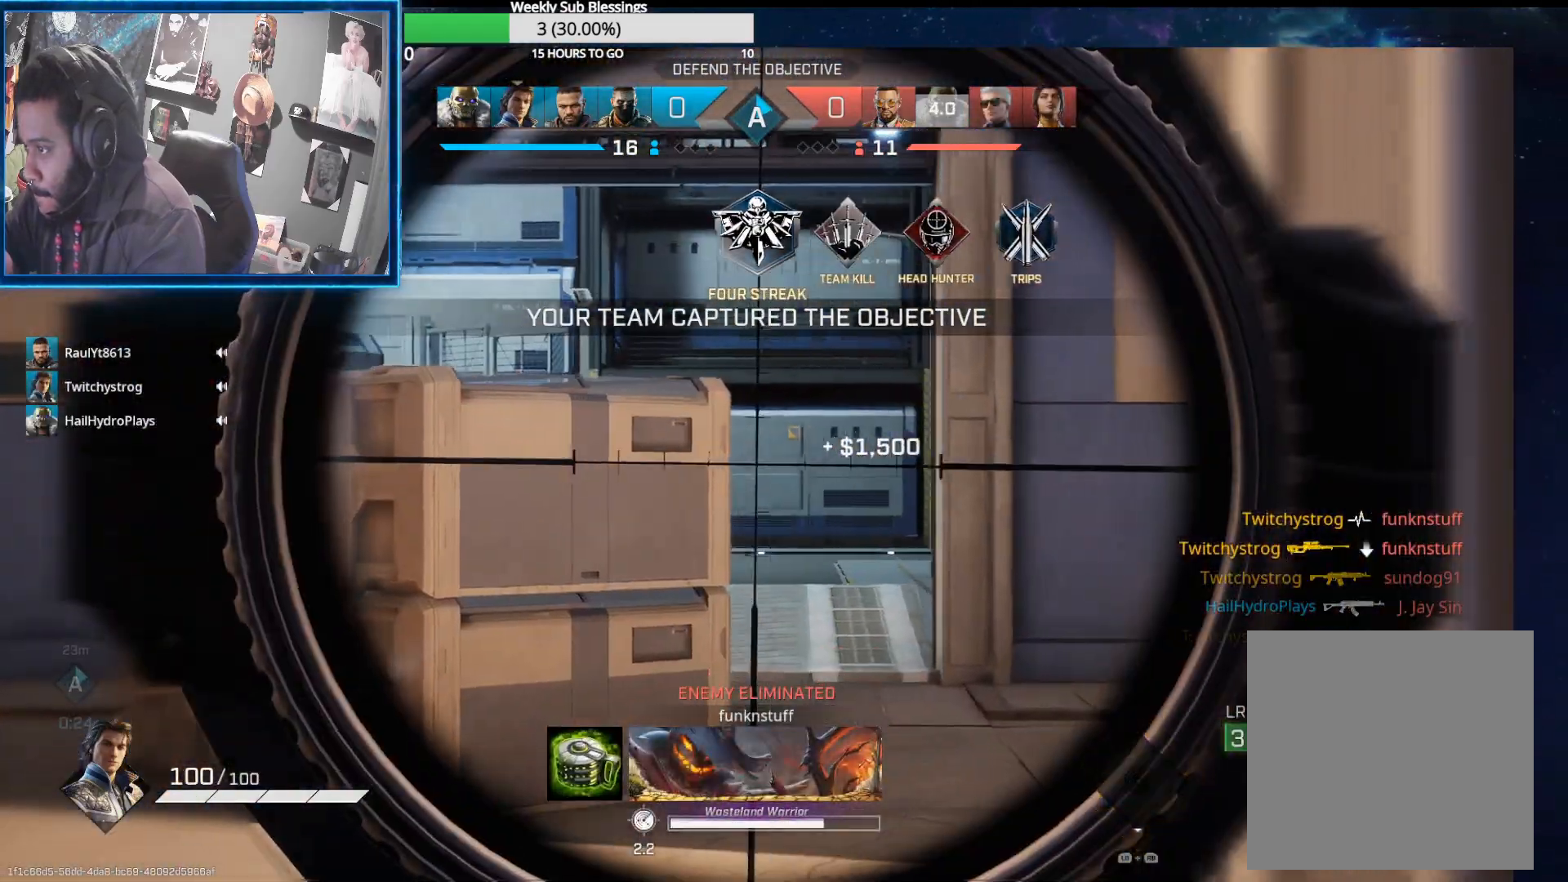
{"buttons": ["L2"], "left_stick": "up-right", "right_stick": "left", "events": [[17, "right_stick", "left"], [300, "left_stick", "up"], [333, "right_stick", "center"], [400, "right_stick", "left"], [417, "left_stick", "up-right"]]}
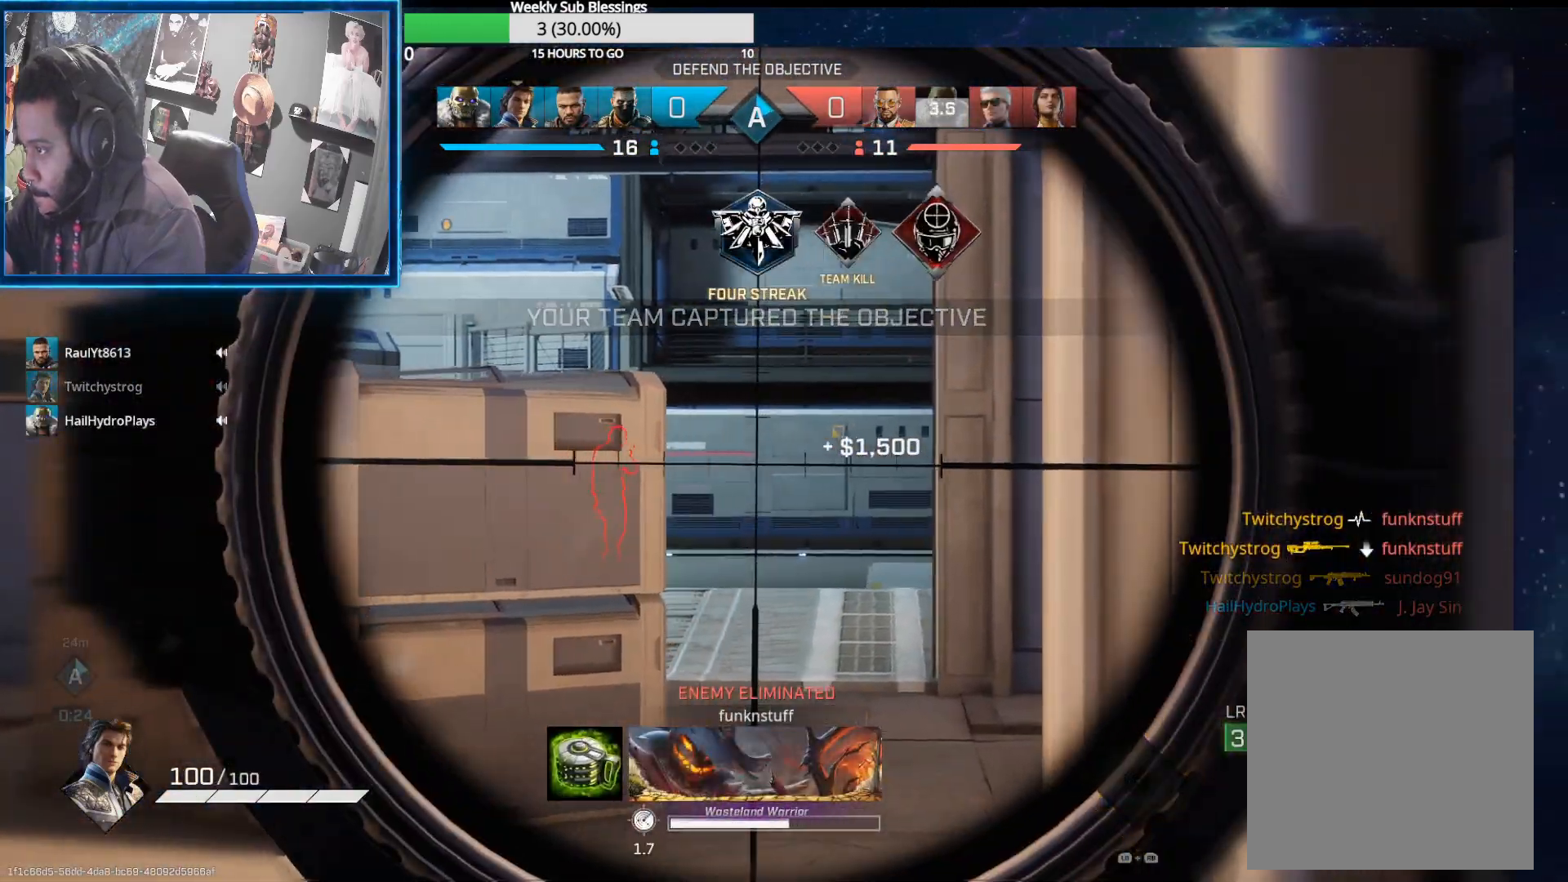
{"buttons": ["L2"], "left_stick": "up", "right_stick": "left", "events": [[467, "left_stick", "up"]]}
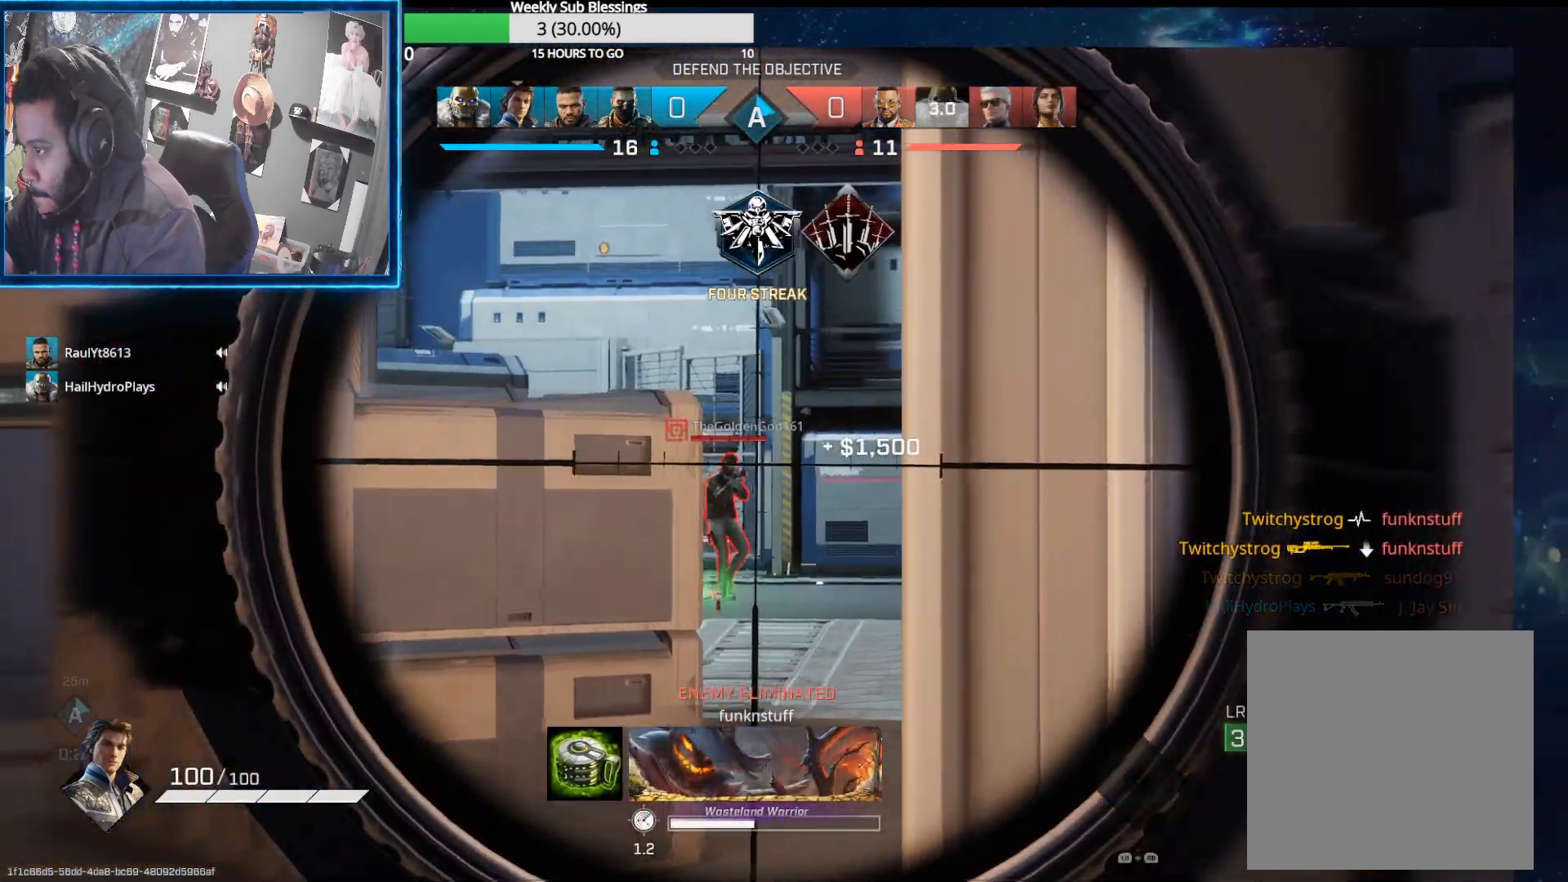
{"buttons": [], "left_stick": "up-left", "right_stick": "center", "events": [[50, "left_stick", "up-left"], [67, "R2", "down"], [133, "L2", "up"], [167, "right_stick", "center"], [183, "R2", "up"], [383, "Y", "down"], [467, "Y", "up"]]}